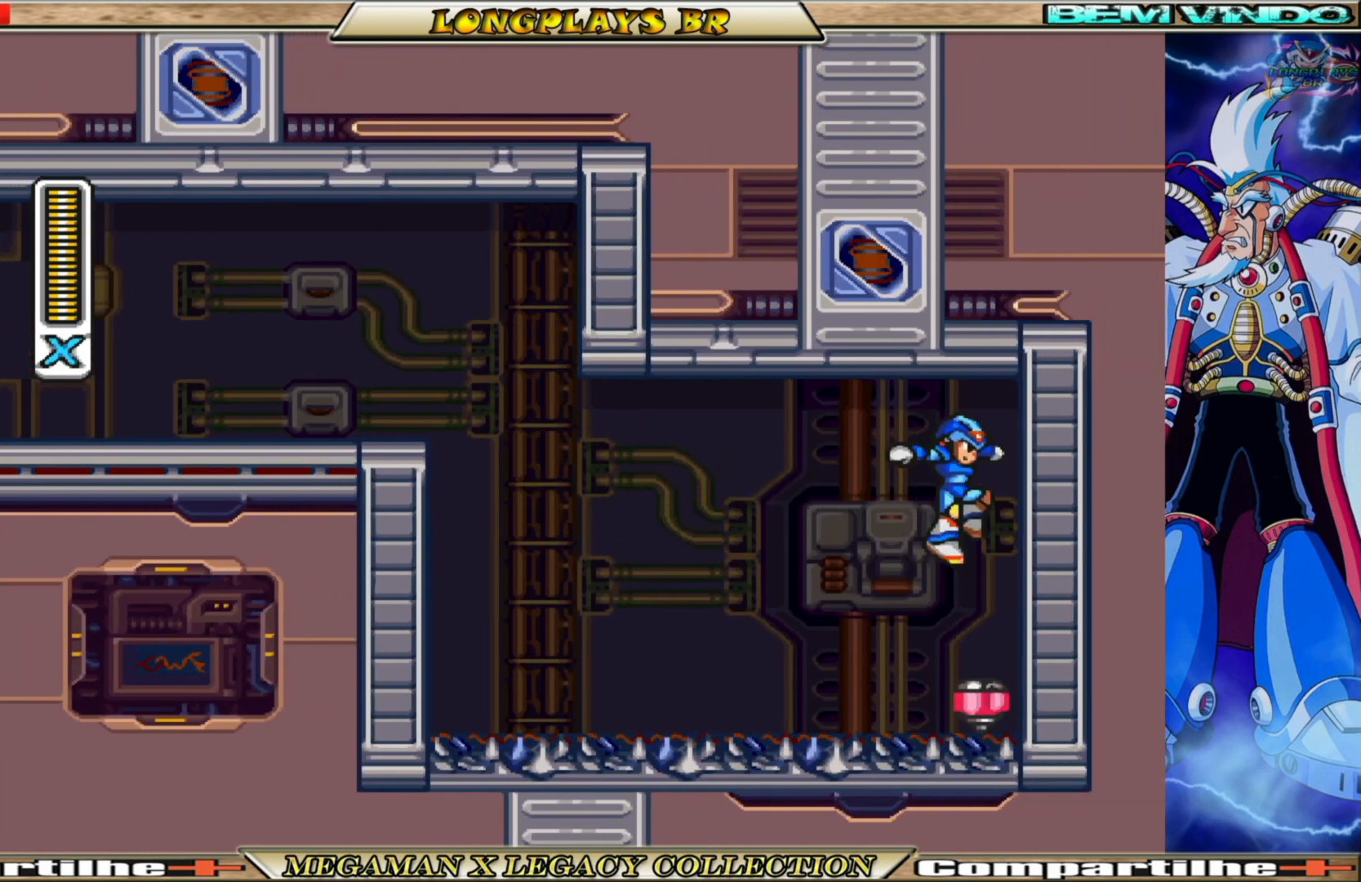
Gameplay with a controller (Xbox layout); each line is a JSON object with the inputs held at the frame after it. "events" lists button and stick changes between this image and that frame as [ms after this image, input, new state], when the widget could be followed in between. Not read: L3 R3.
{"buttons": ["A", "DPAD_RIGHT"], "left_stick": "center", "right_stick": "center", "events": [[133, "B", "up"], [467, "A", "down"]]}
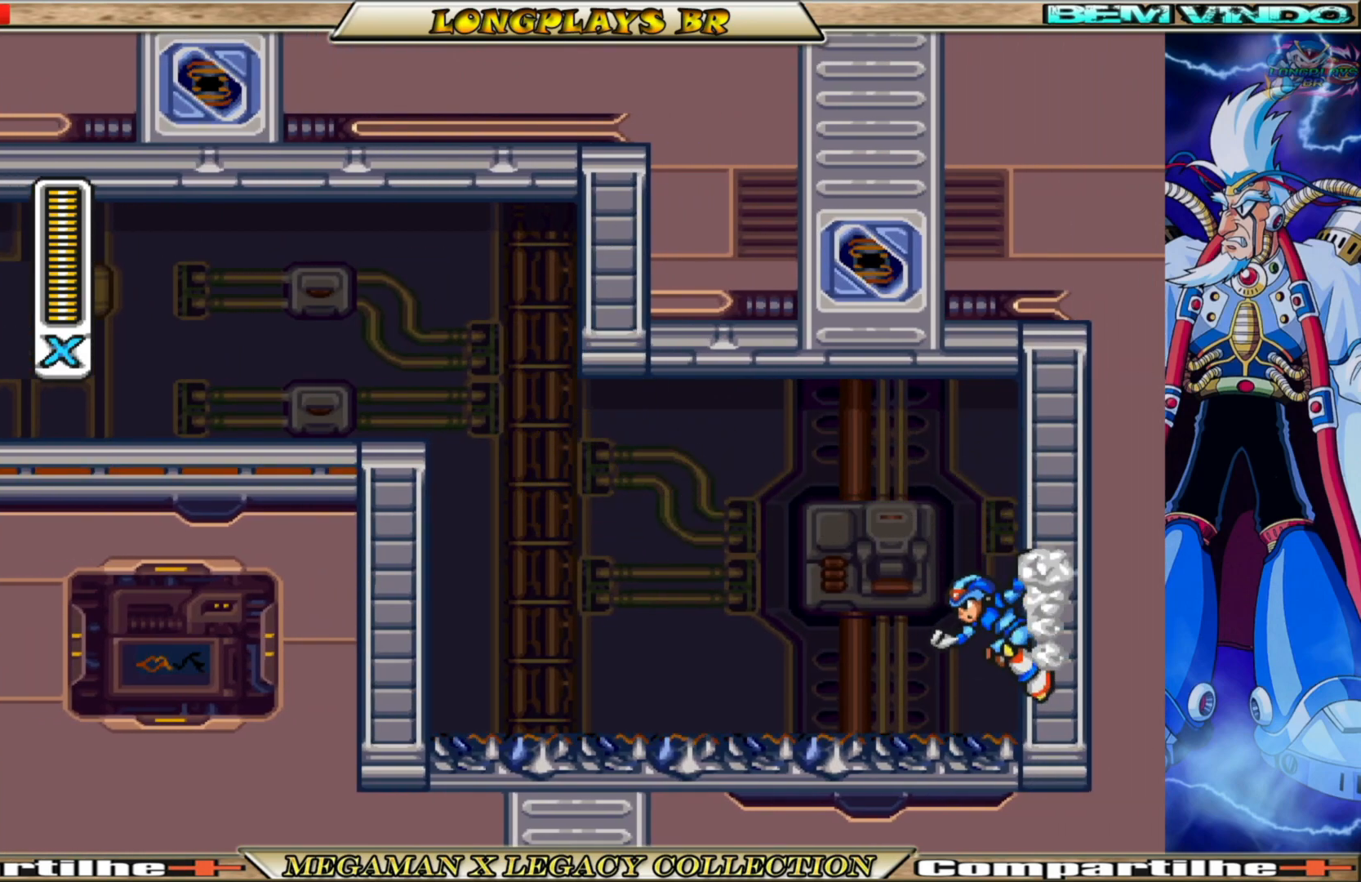
{"buttons": ["DPAD_RIGHT"], "left_stick": "center", "right_stick": "center", "events": [[267, "A", "up"], [333, "A", "down"], [483, "A", "up"]]}
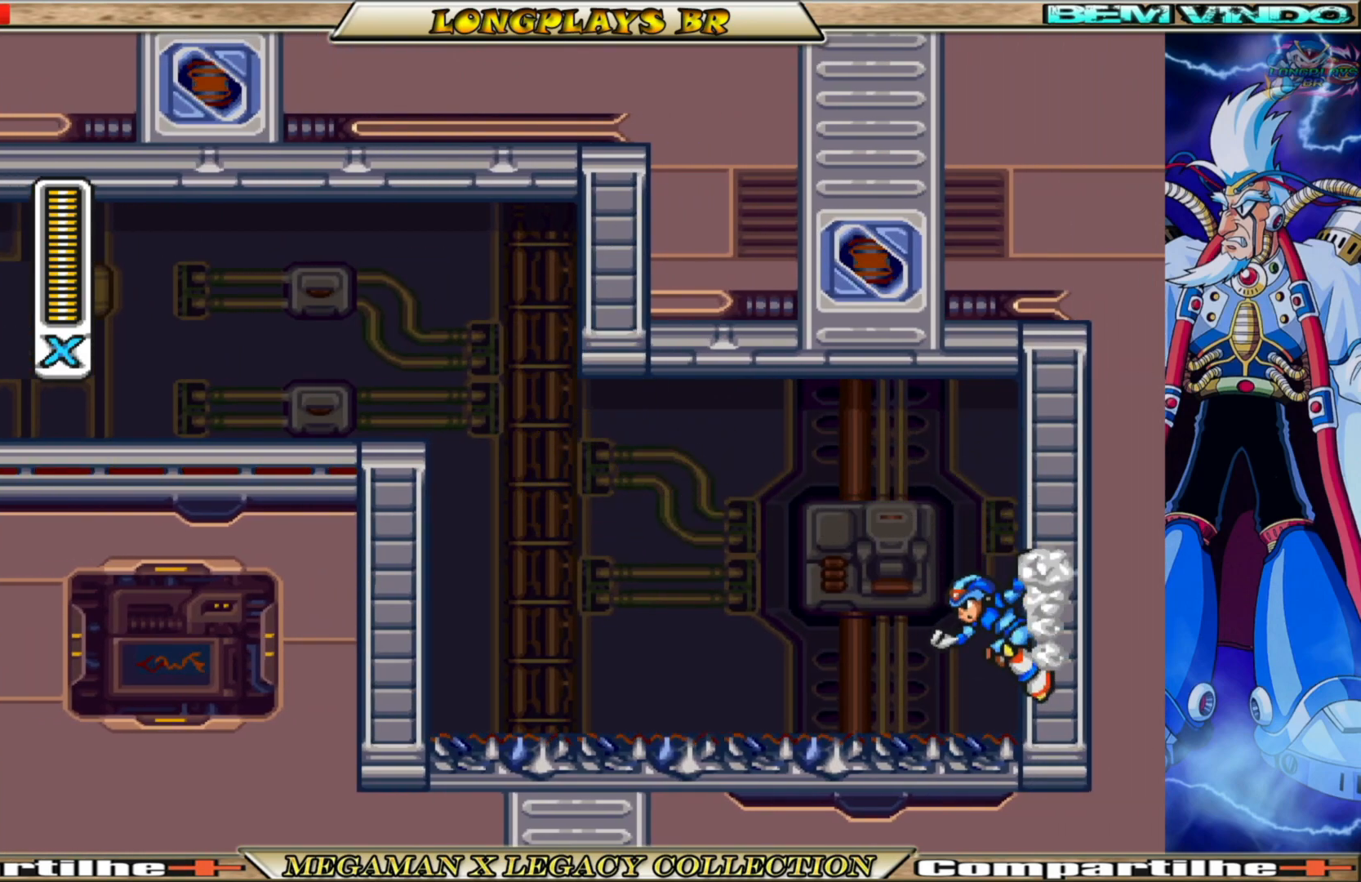
{"buttons": ["A", "DPAD_RIGHT"], "left_stick": "center", "right_stick": "center", "events": [[50, "A", "down"], [200, "A", "up"], [267, "A", "down"], [450, "A", "up"], [500, "A", "down"]]}
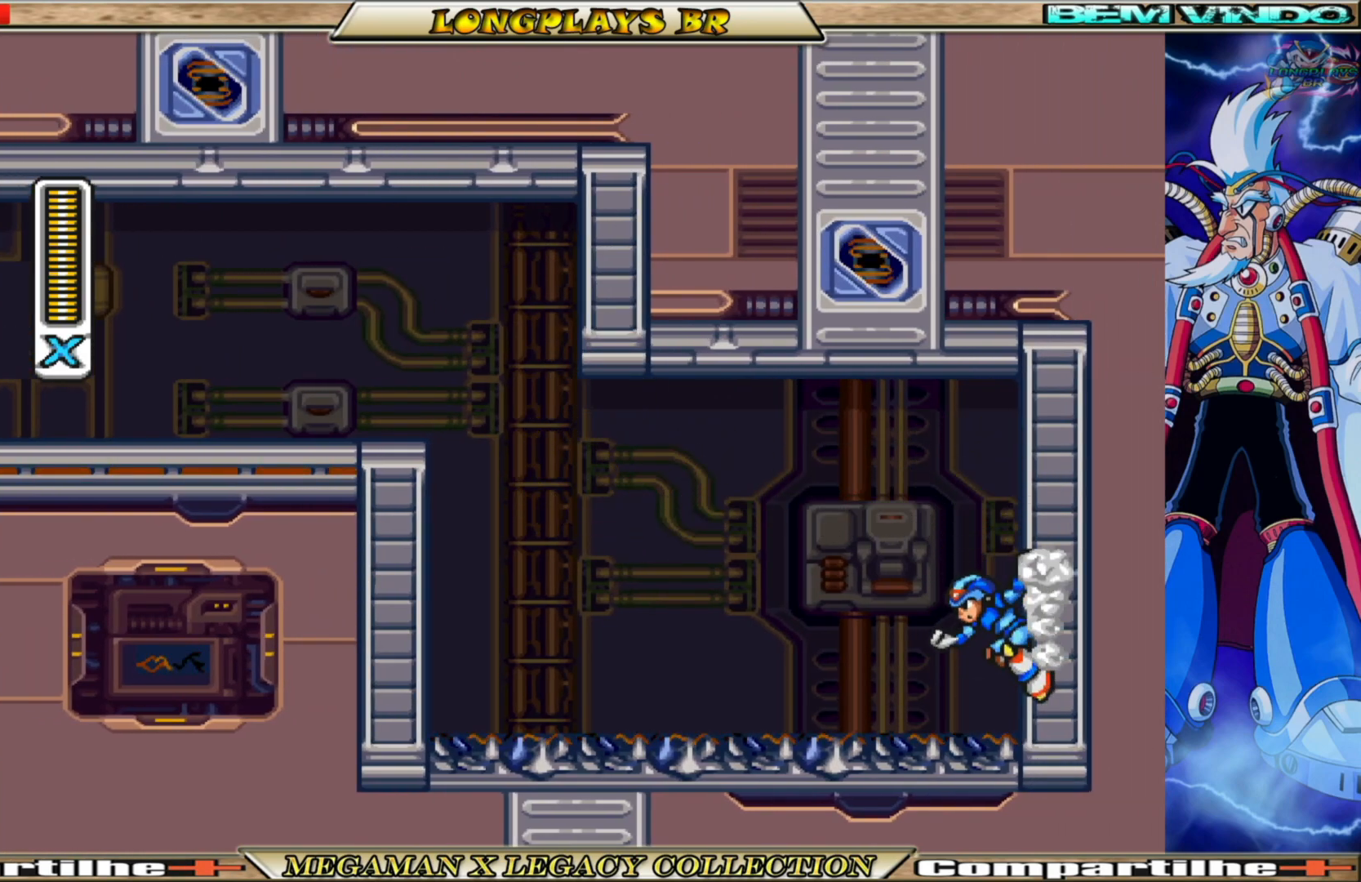
{"buttons": ["A", "DPAD_RIGHT"], "left_stick": "center", "right_stick": "center", "events": [[133, "A", "up"], [217, "A", "down"]]}
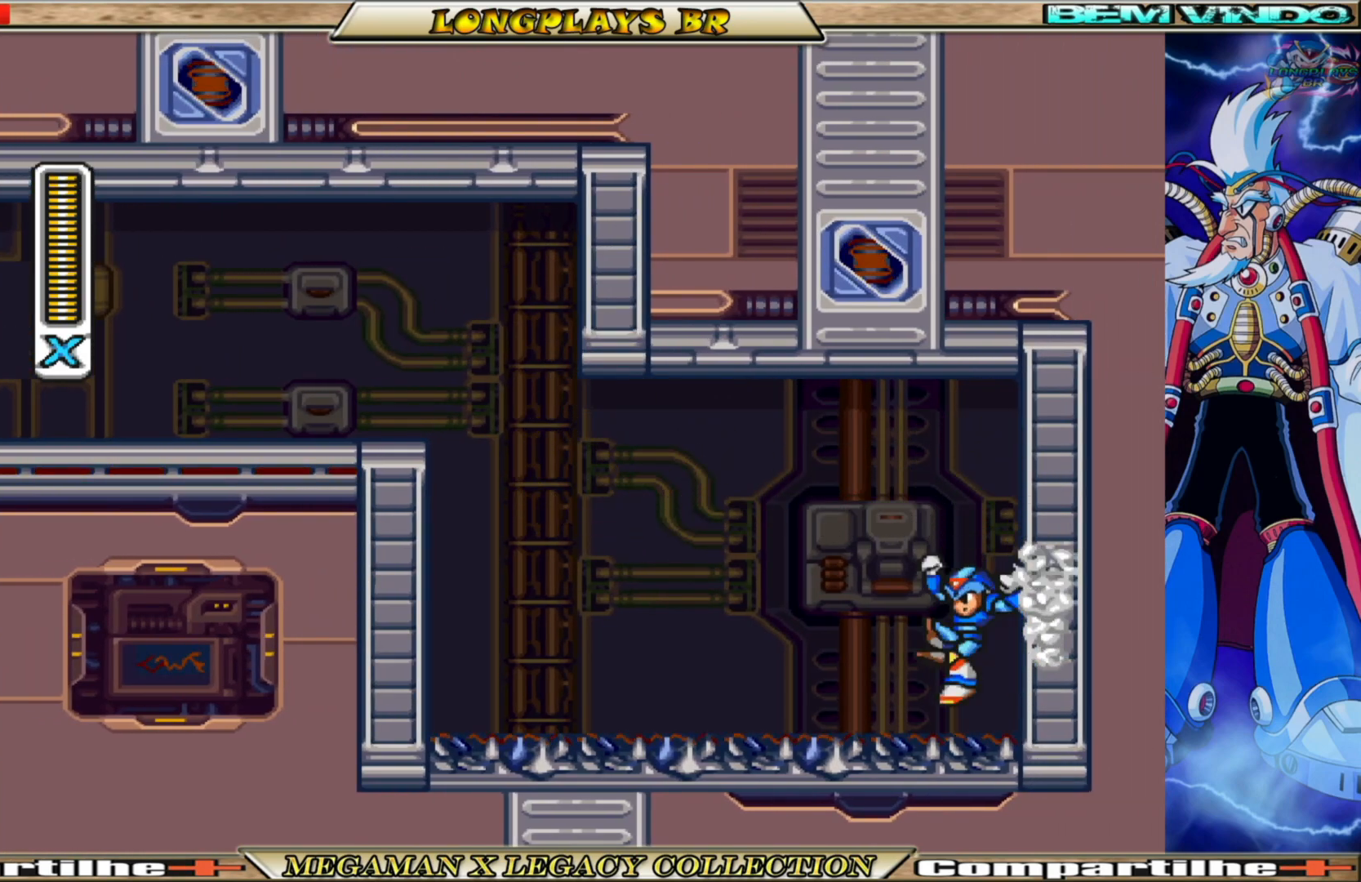
{"buttons": ["A", "DPAD_RIGHT"], "left_stick": "center", "right_stick": "center", "events": [[50, "A", "up"], [117, "A", "down"]]}
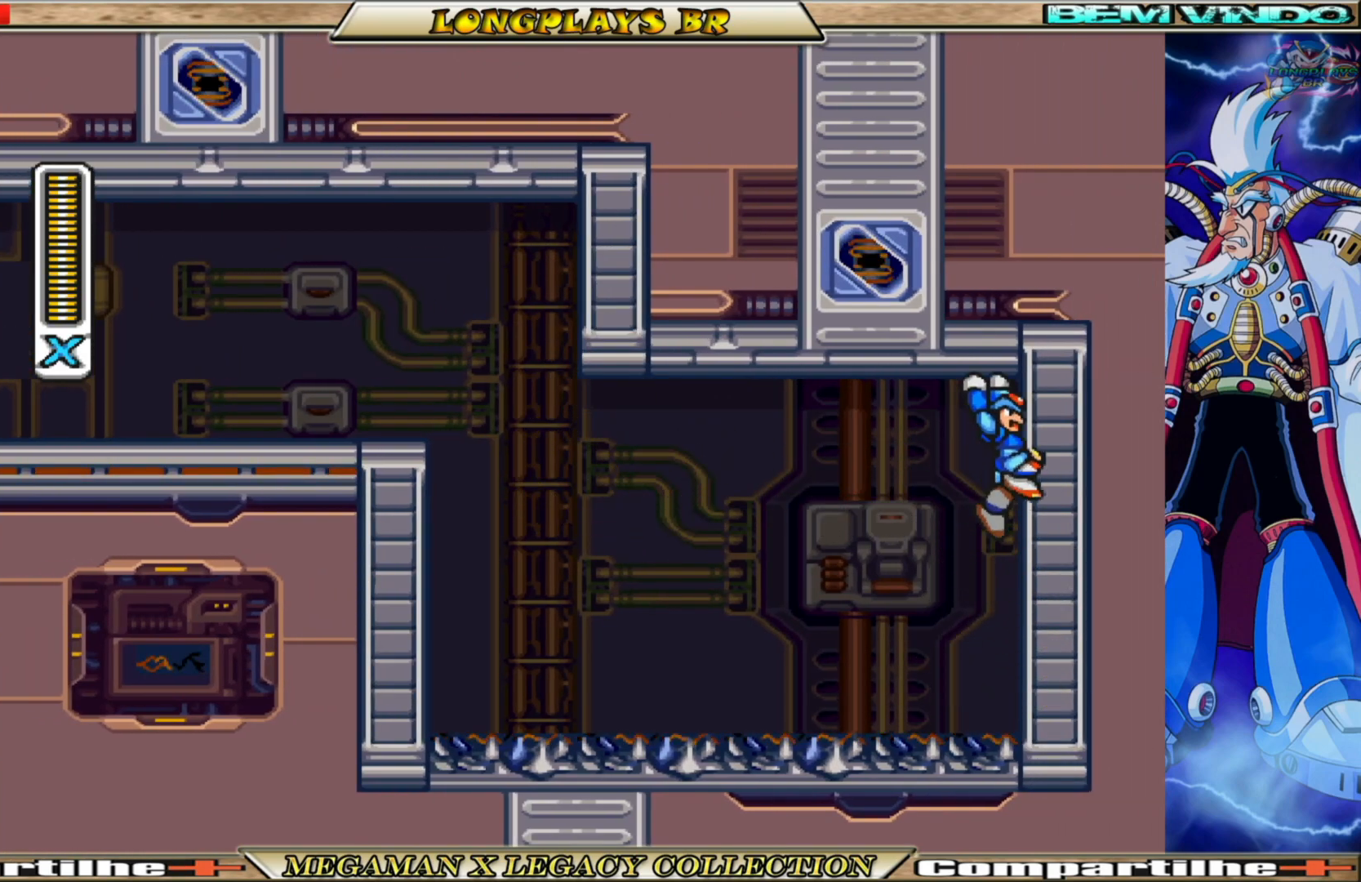
{"buttons": ["A", "DPAD_LEFT"], "left_stick": "center", "right_stick": "center", "events": [[83, "A", "up"], [350, "A", "down"], [450, "DPAD_RIGHT", "up"], [483, "DPAD_LEFT", "down"]]}
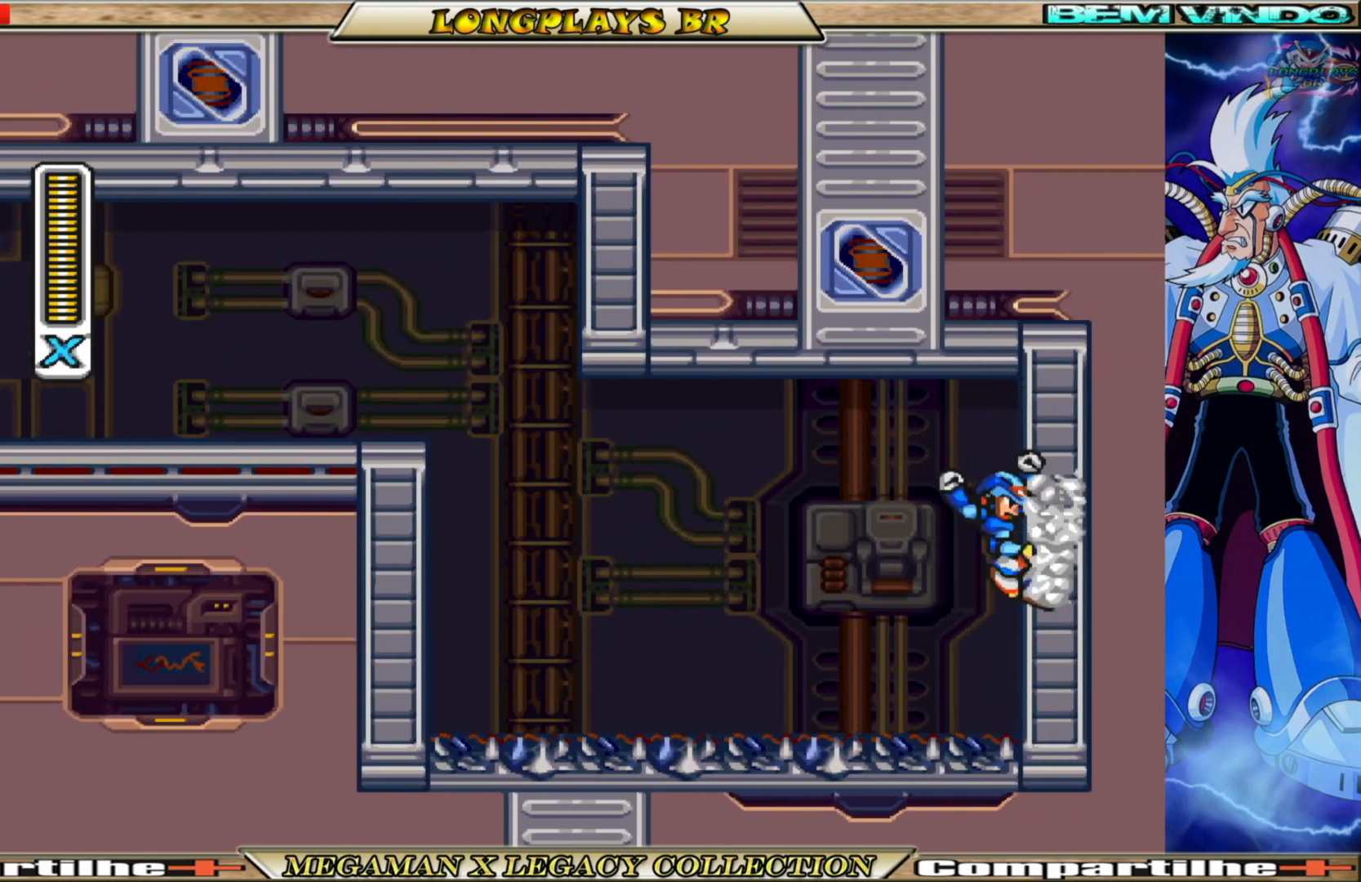
{"buttons": ["B", "DPAD_LEFT"], "left_stick": "center", "right_stick": "center", "events": [[183, "A", "up"], [217, "B", "down"]]}
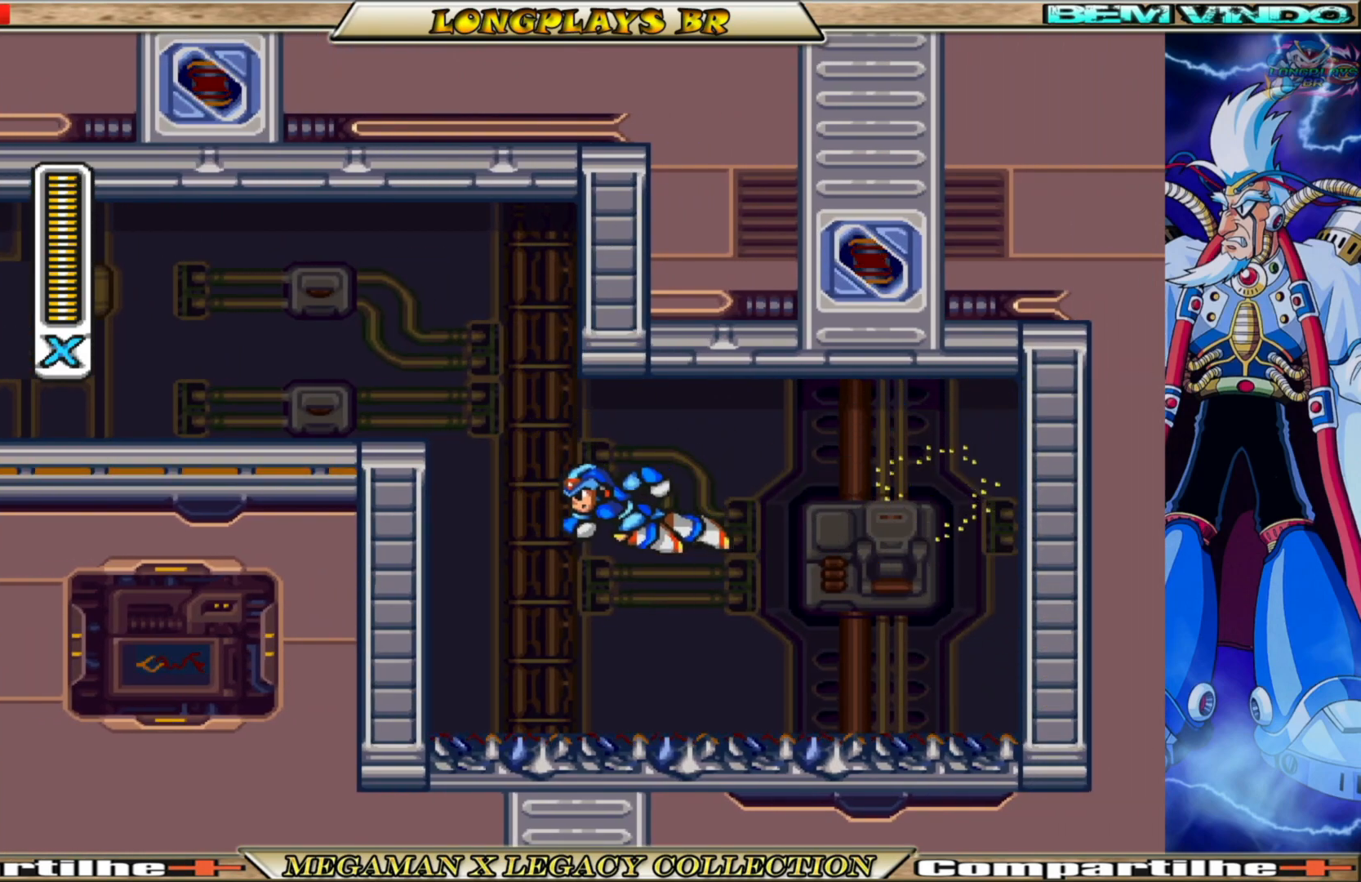
{"buttons": ["A", "DPAD_LEFT"], "left_stick": "center", "right_stick": "center", "events": [[183, "B", "up"], [300, "A", "down"]]}
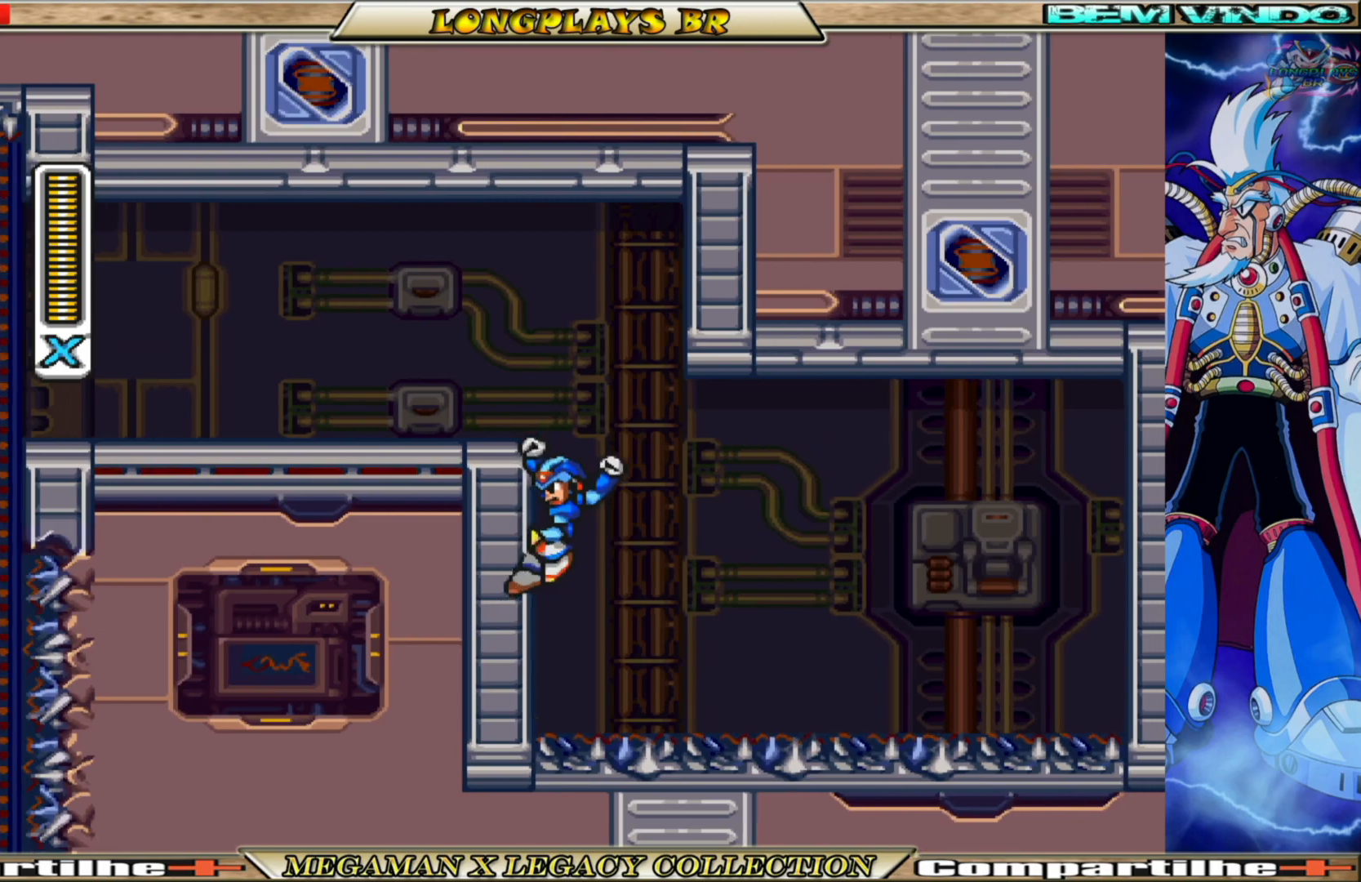
{"buttons": ["DPAD_LEFT"], "left_stick": "center", "right_stick": "center", "events": [[250, "A", "up"]]}
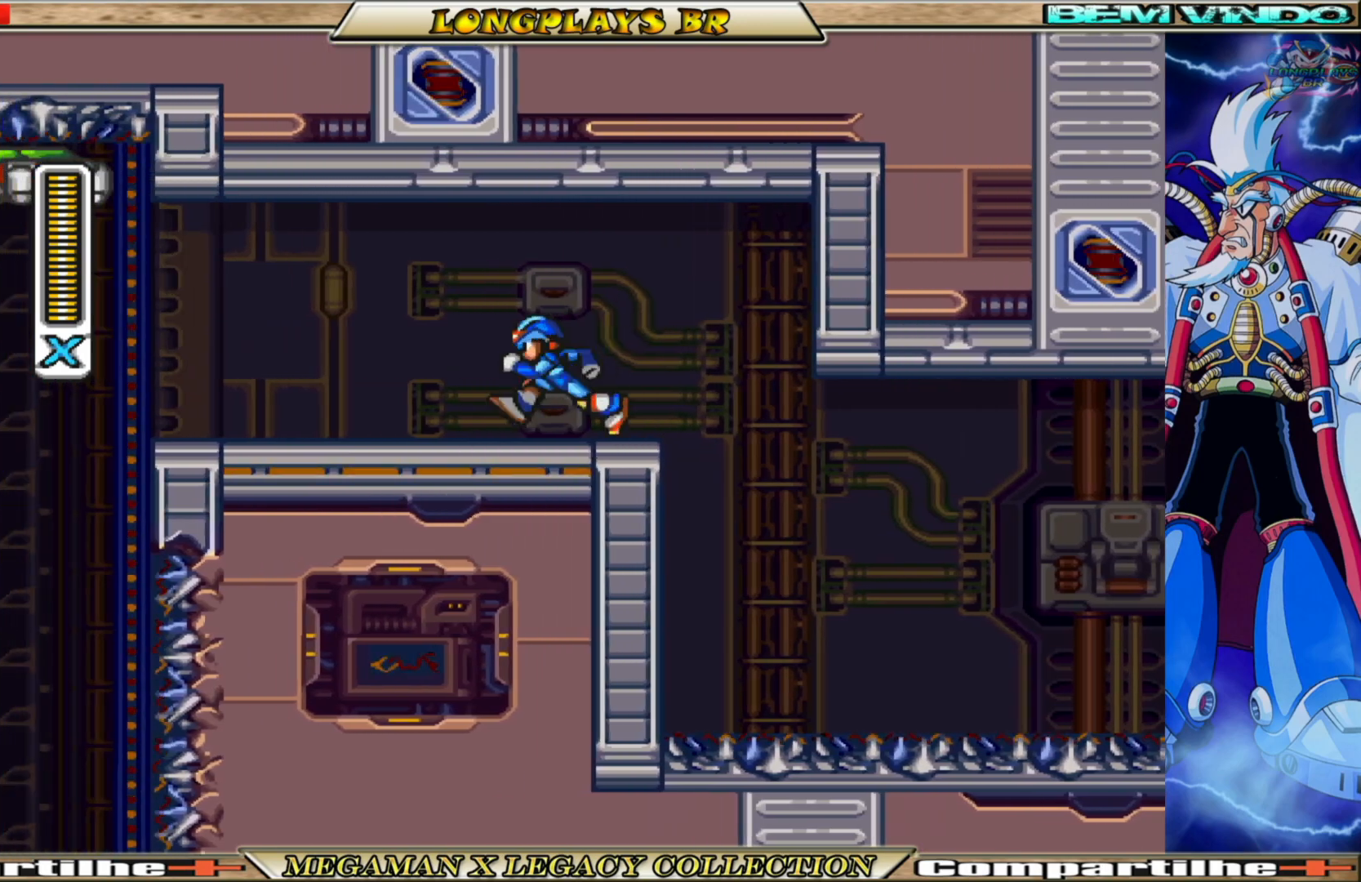
{"buttons": [], "left_stick": "center", "right_stick": "center", "events": [[133, "B", "down"], [283, "B", "up"], [317, "DPAD_LEFT", "up"]]}
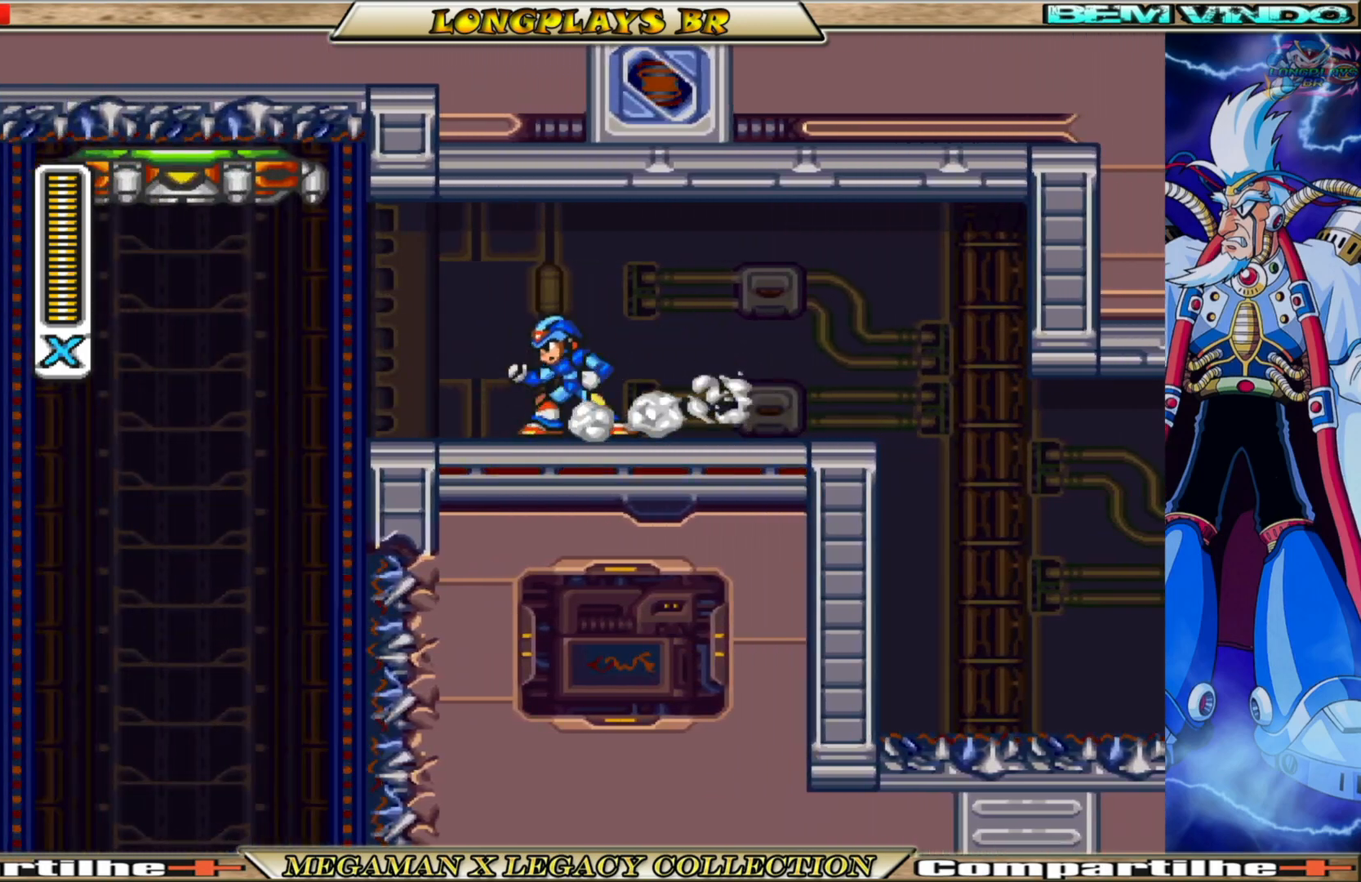
{"buttons": ["DPAD_LEFT"], "left_stick": "center", "right_stick": "center", "events": [[100, "DPAD_LEFT", "down"]]}
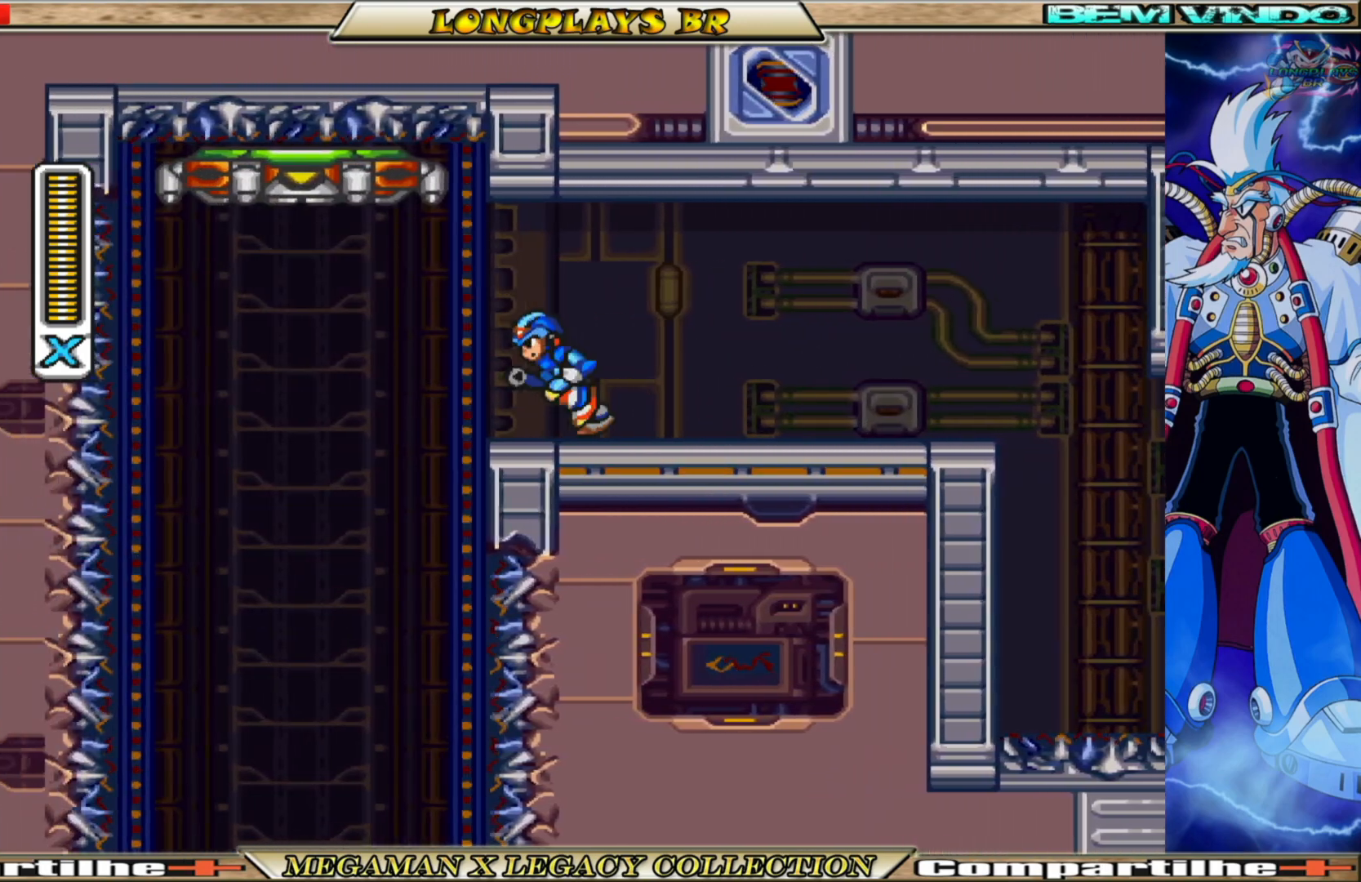
{"buttons": ["DPAD_LEFT"], "left_stick": "center", "right_stick": "center", "events": []}
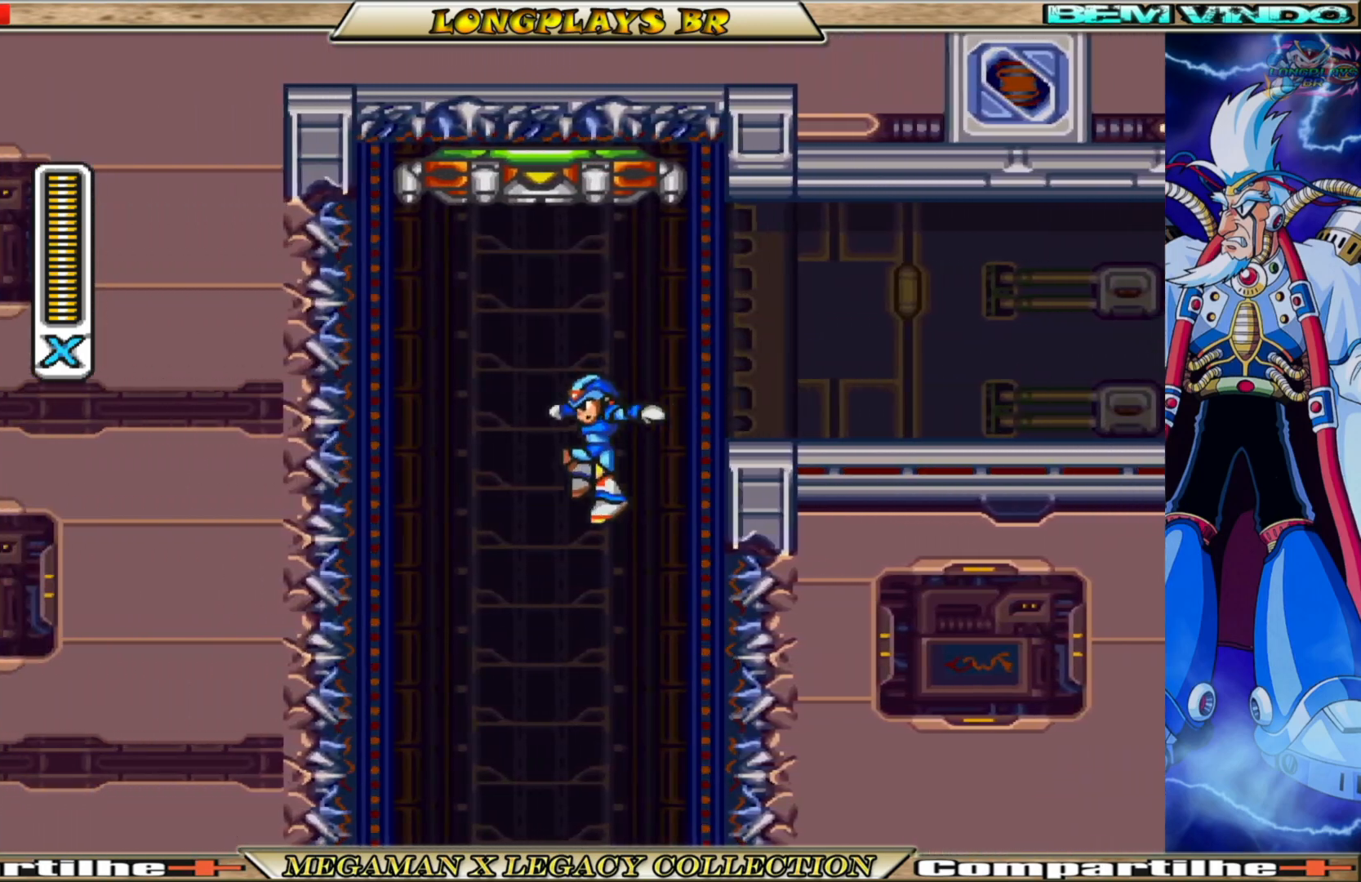
{"buttons": [], "left_stick": "center", "right_stick": "center", "events": [[83, "DPAD_LEFT", "up"]]}
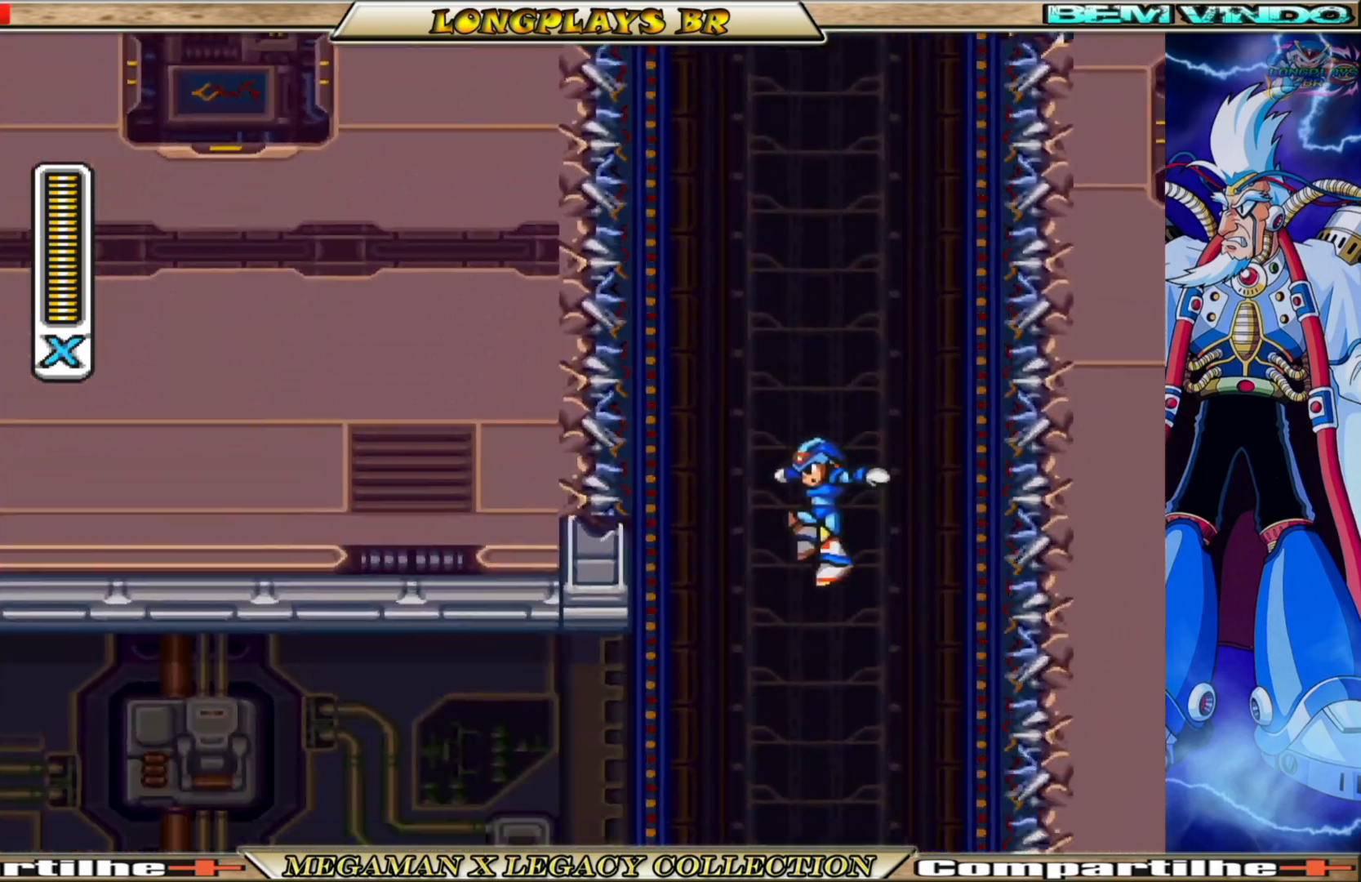
{"buttons": ["B", "DPAD_LEFT"], "left_stick": "center", "right_stick": "center", "events": [[67, "DPAD_LEFT", "down"], [117, "B", "down"]]}
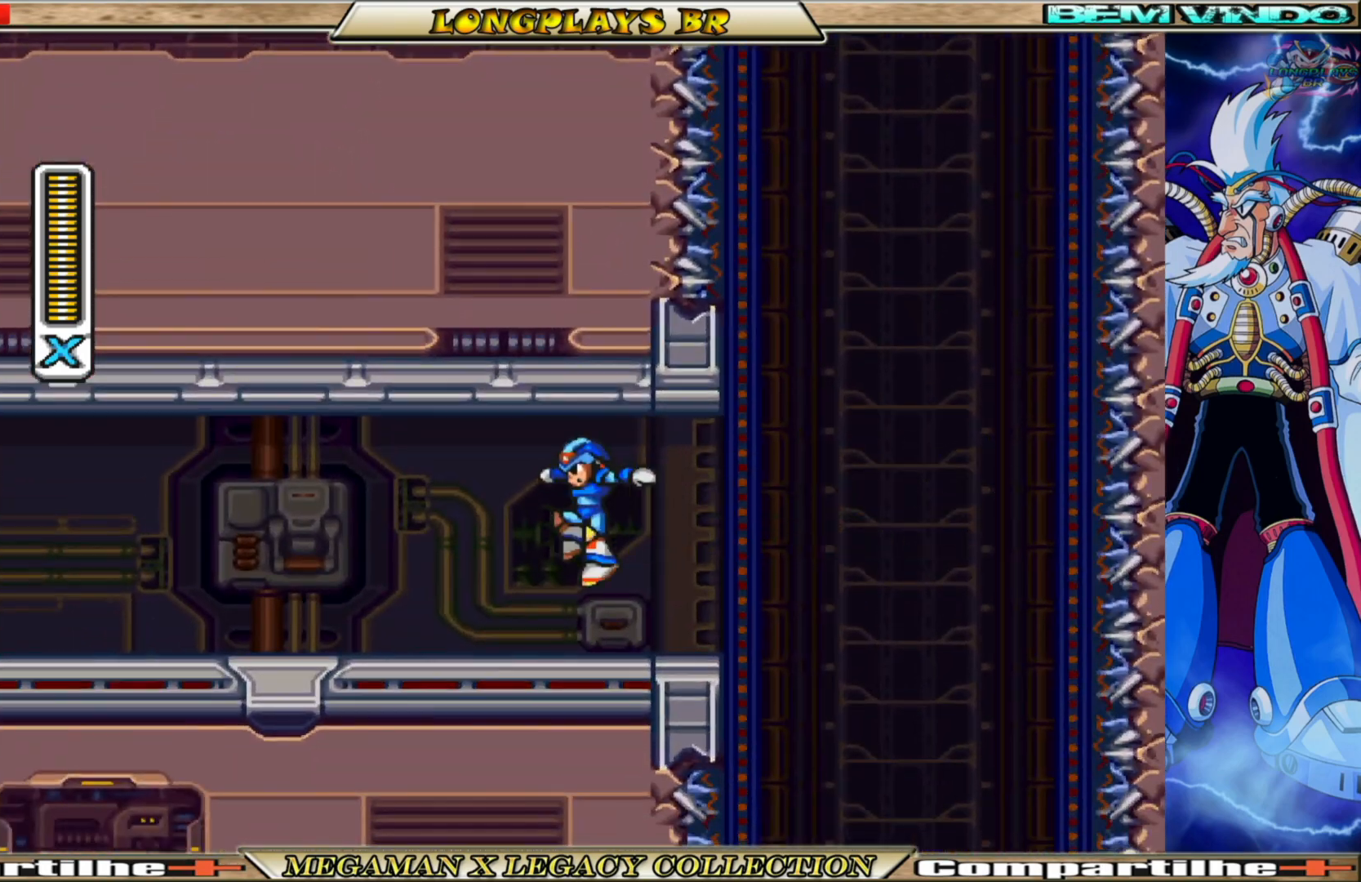
{"buttons": ["B", "DPAD_LEFT"], "left_stick": "center", "right_stick": "center", "events": [[133, "B", "up"], [317, "B", "down"]]}
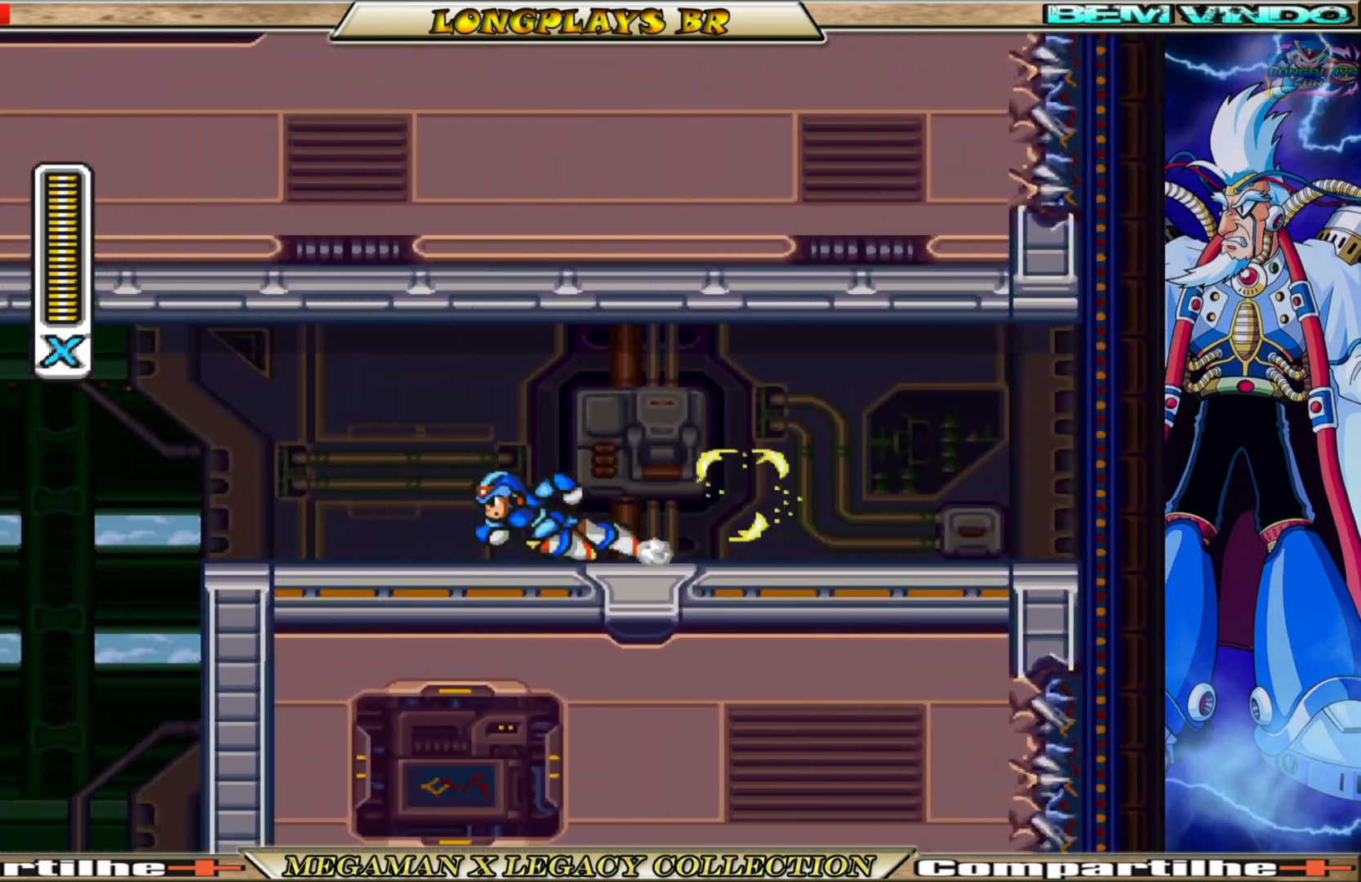
{"buttons": ["DPAD_LEFT"], "left_stick": "center", "right_stick": "center", "events": [[500, "B", "up"]]}
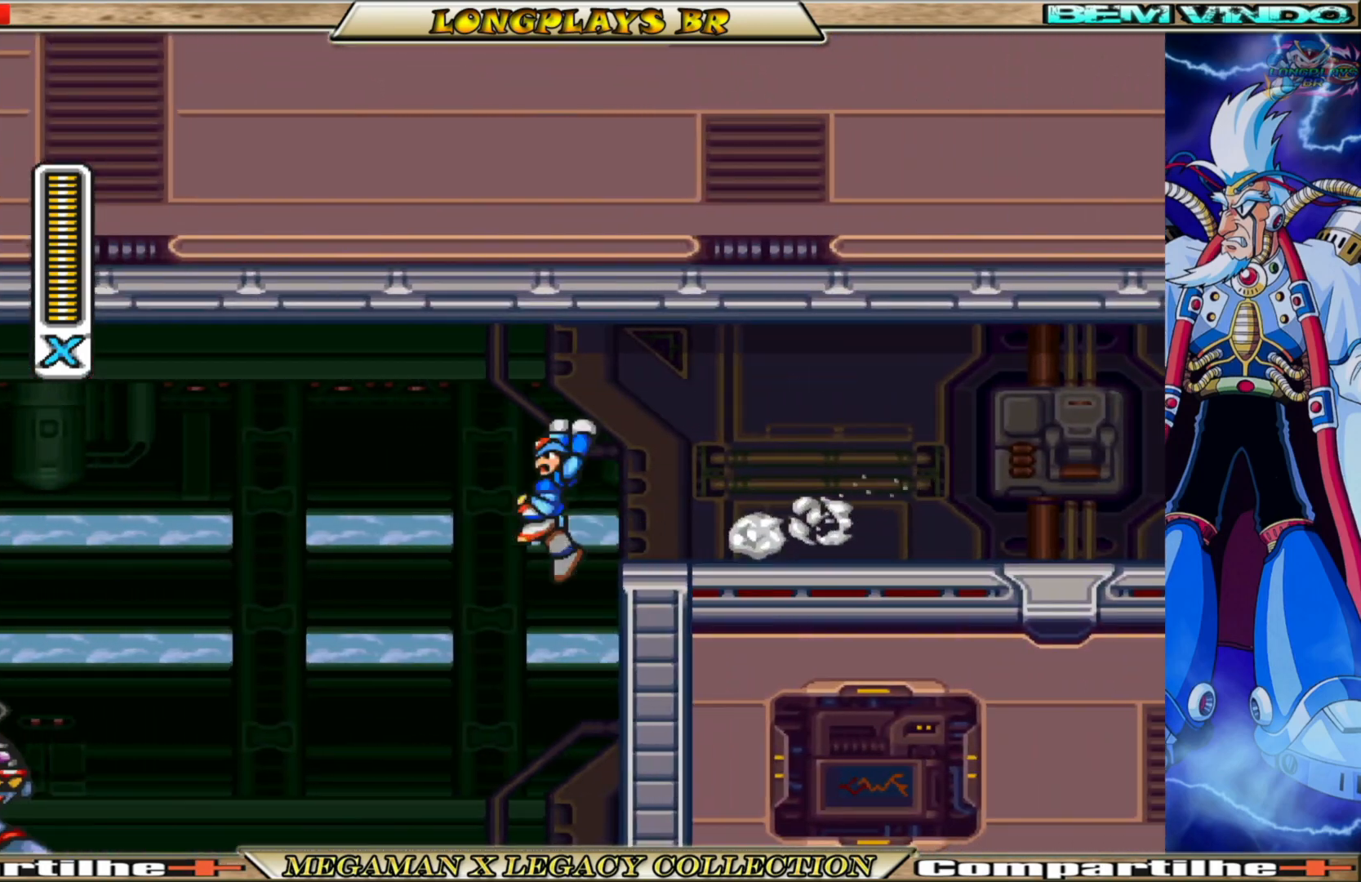
{"buttons": [], "left_stick": "center", "right_stick": "center", "events": [[200, "X", "down"], [283, "X", "up"], [300, "DPAD_LEFT", "up"], [383, "X", "down"], [433, "X", "up"]]}
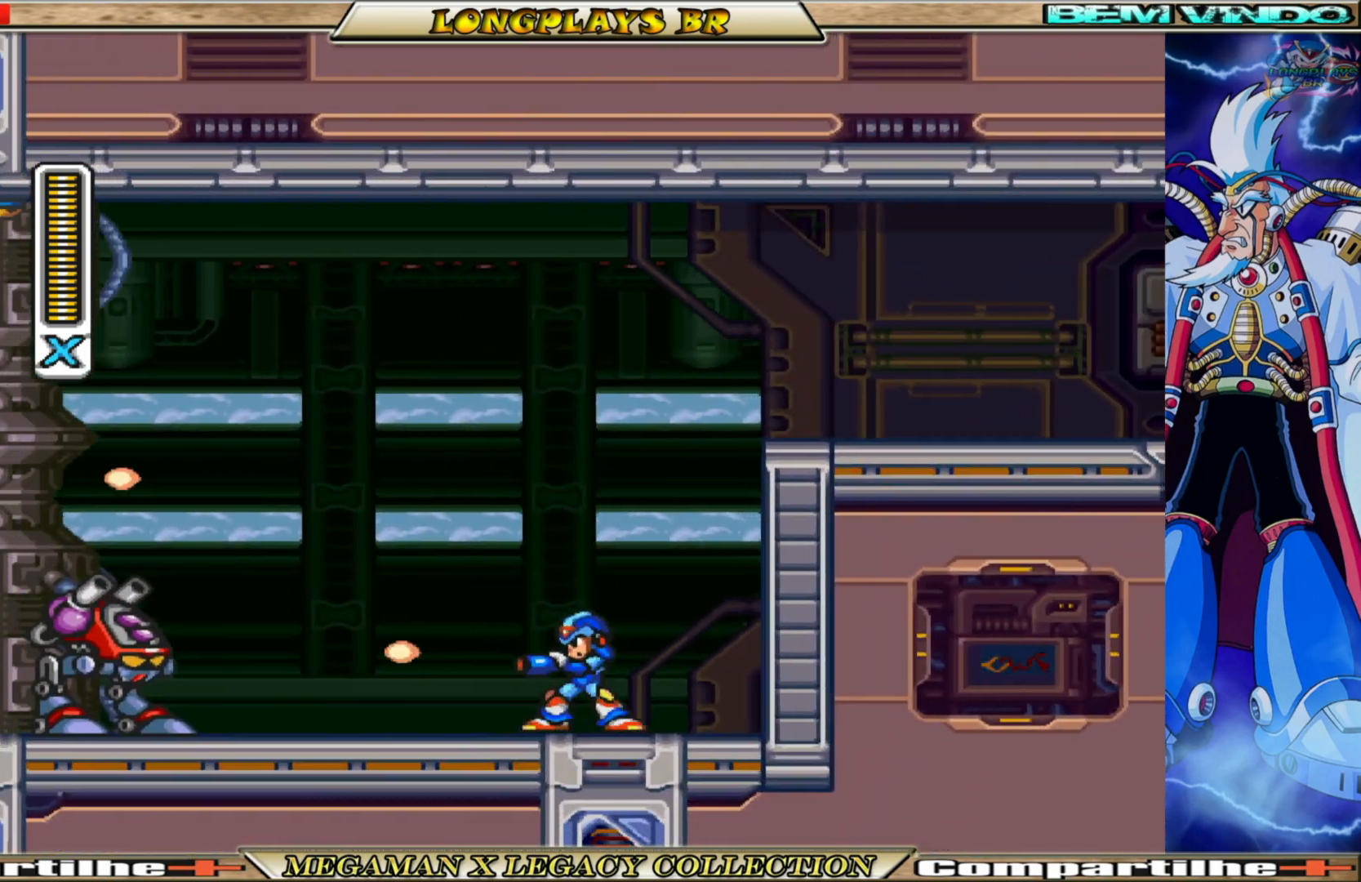
{"buttons": ["X"], "left_stick": "center", "right_stick": "center", "events": [[17, "X", "down"], [100, "X", "up"], [167, "X", "down"], [250, "X", "up"], [317, "X", "down"], [400, "X", "up"], [467, "X", "down"]]}
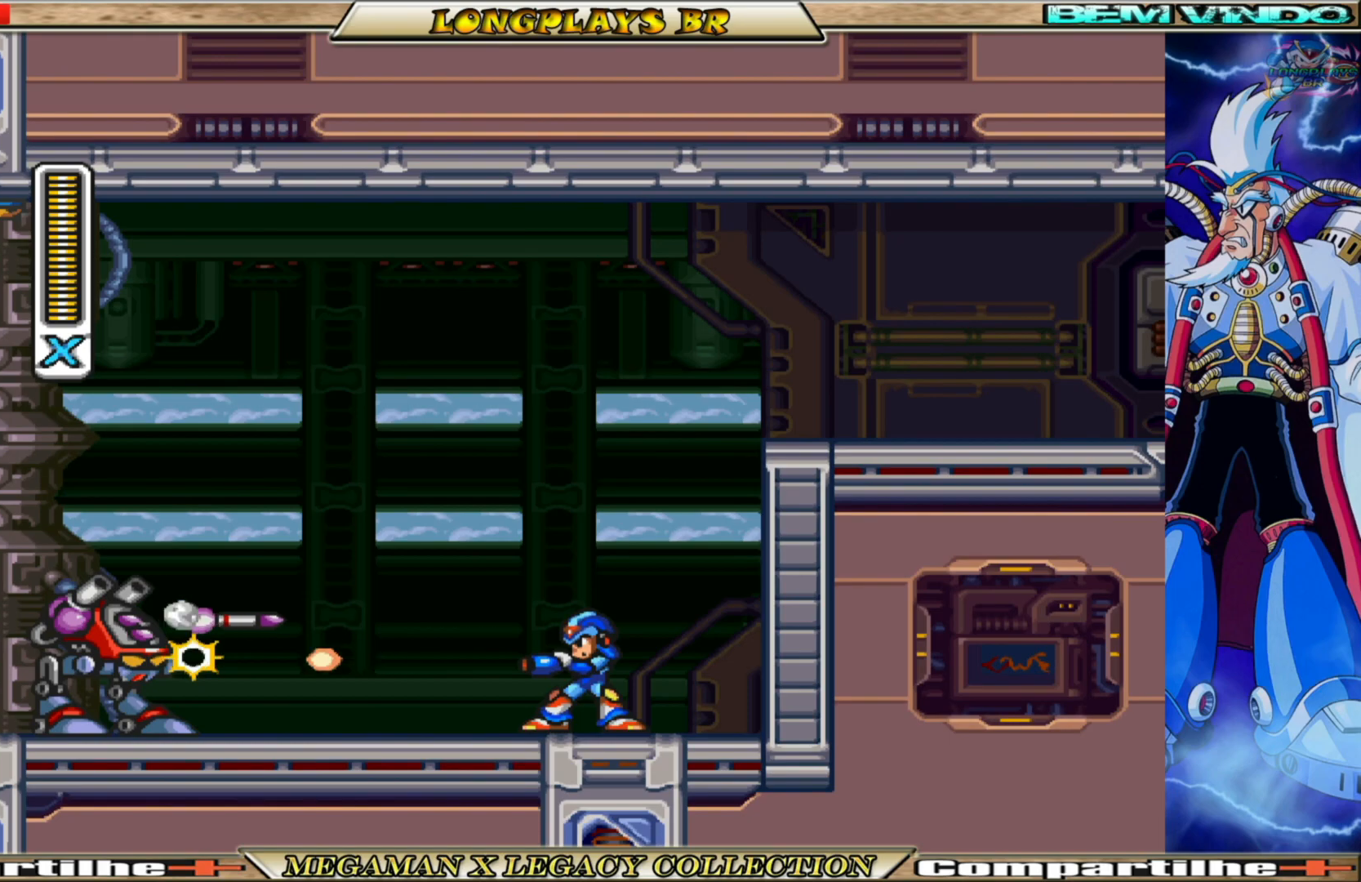
{"buttons": ["A", "B", "X", "DPAD_RIGHT"], "left_stick": "center", "right_stick": "center", "events": [[50, "X", "up"], [117, "X", "down"], [183, "DPAD_RIGHT", "down"], [317, "A", "down"], [333, "B", "down"]]}
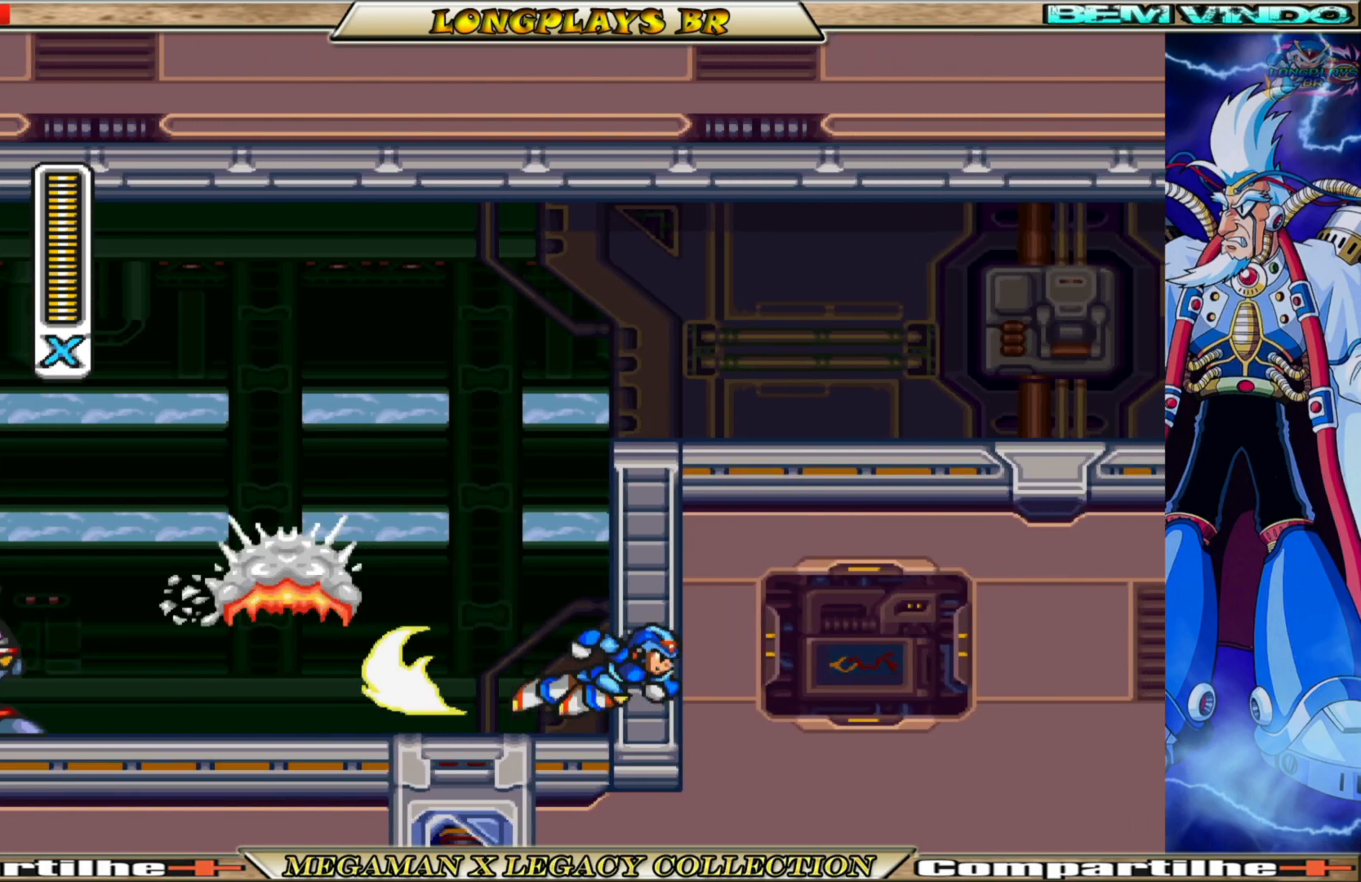
{"buttons": ["DPAD_LEFT"], "left_stick": "center", "right_stick": "center", "events": [[50, "DPAD_RIGHT", "up"], [67, "A", "up"], [67, "B", "up"], [83, "DPAD_LEFT", "down"], [283, "X", "up"], [367, "X", "down"], [450, "X", "up"]]}
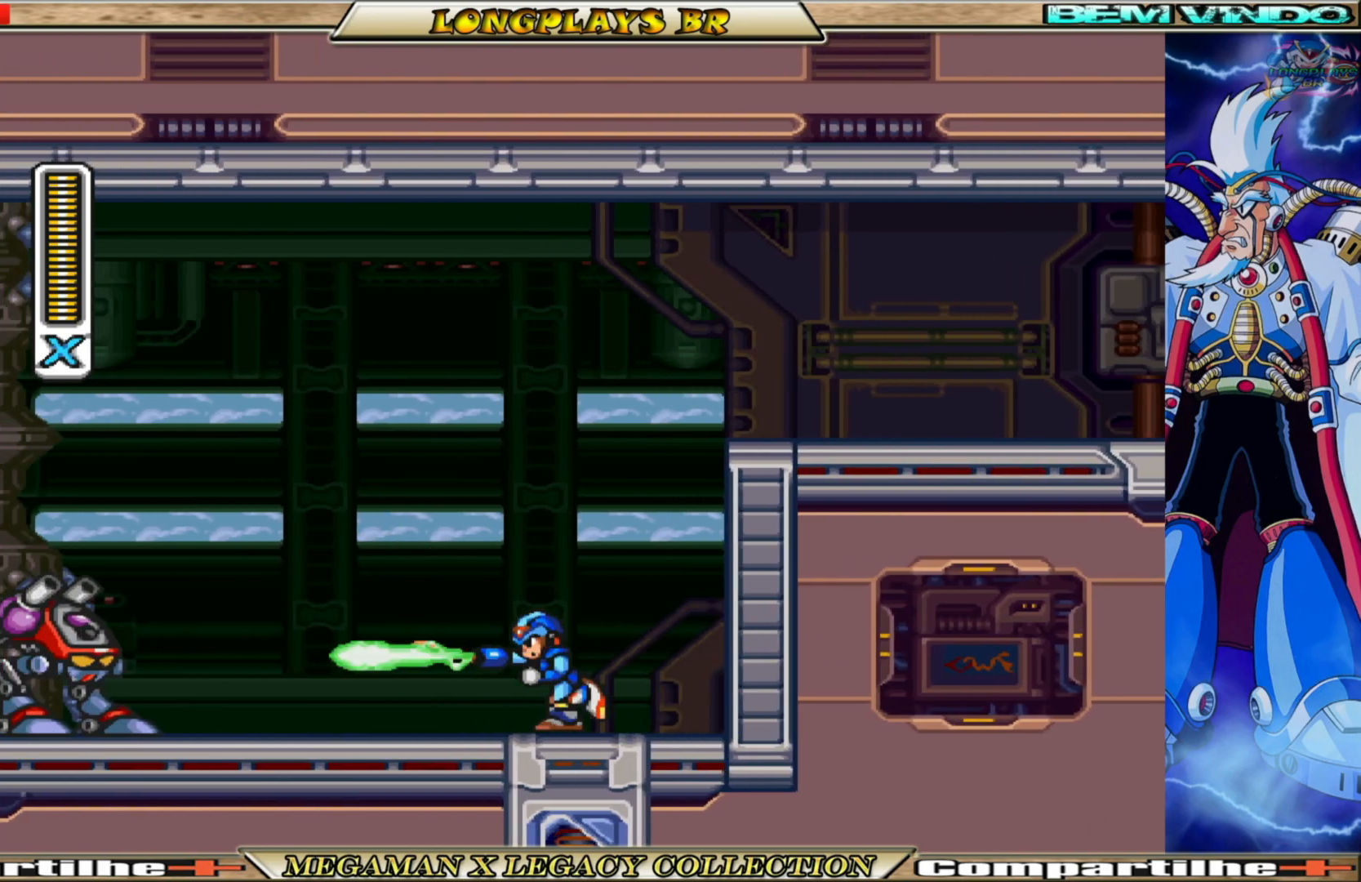
{"buttons": ["X", "DPAD_LEFT"], "left_stick": "center", "right_stick": "center", "events": [[33, "X", "down"], [117, "X", "up"], [167, "X", "down"], [267, "X", "up"], [333, "X", "down"]]}
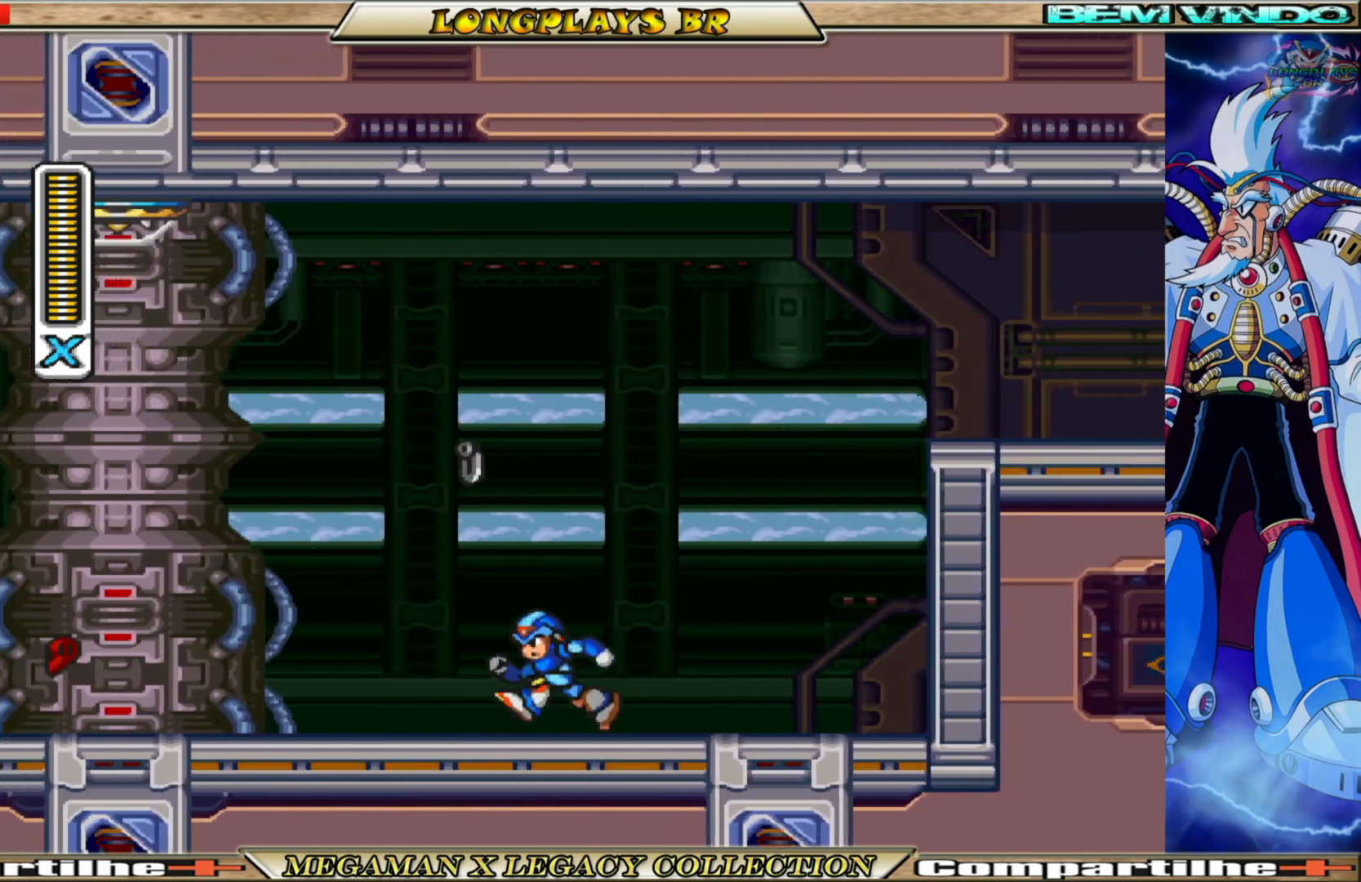
{"buttons": ["A", "B", "X", "DPAD_LEFT"], "left_stick": "center", "right_stick": "center", "events": [[100, "B", "down"], [450, "A", "down"]]}
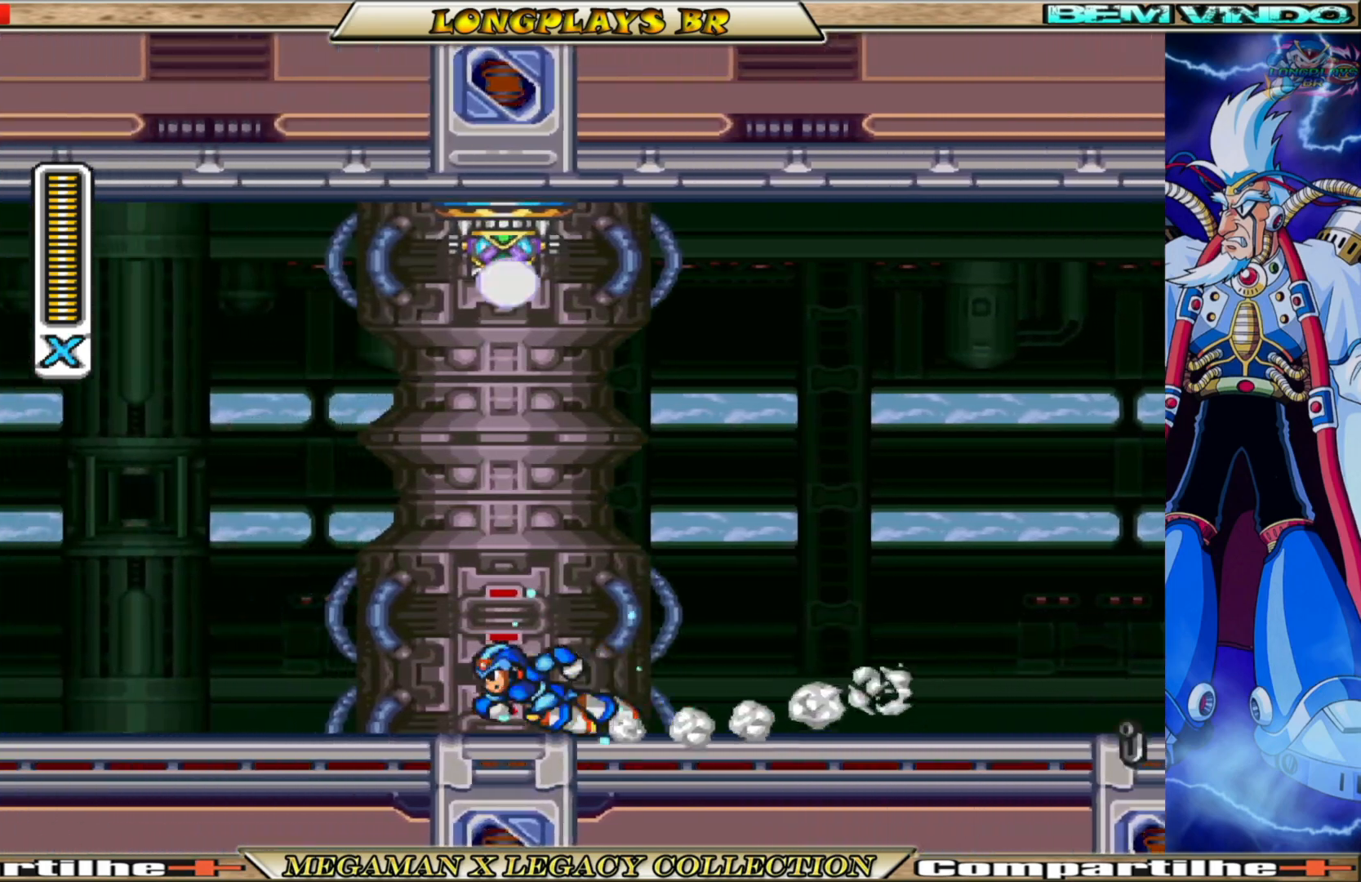
{"buttons": ["X", "DPAD_LEFT"], "left_stick": "center", "right_stick": "center", "events": [[267, "B", "up"], [267, "DPAD_LEFT", "up"], [283, "A", "up"], [483, "DPAD_LEFT", "down"]]}
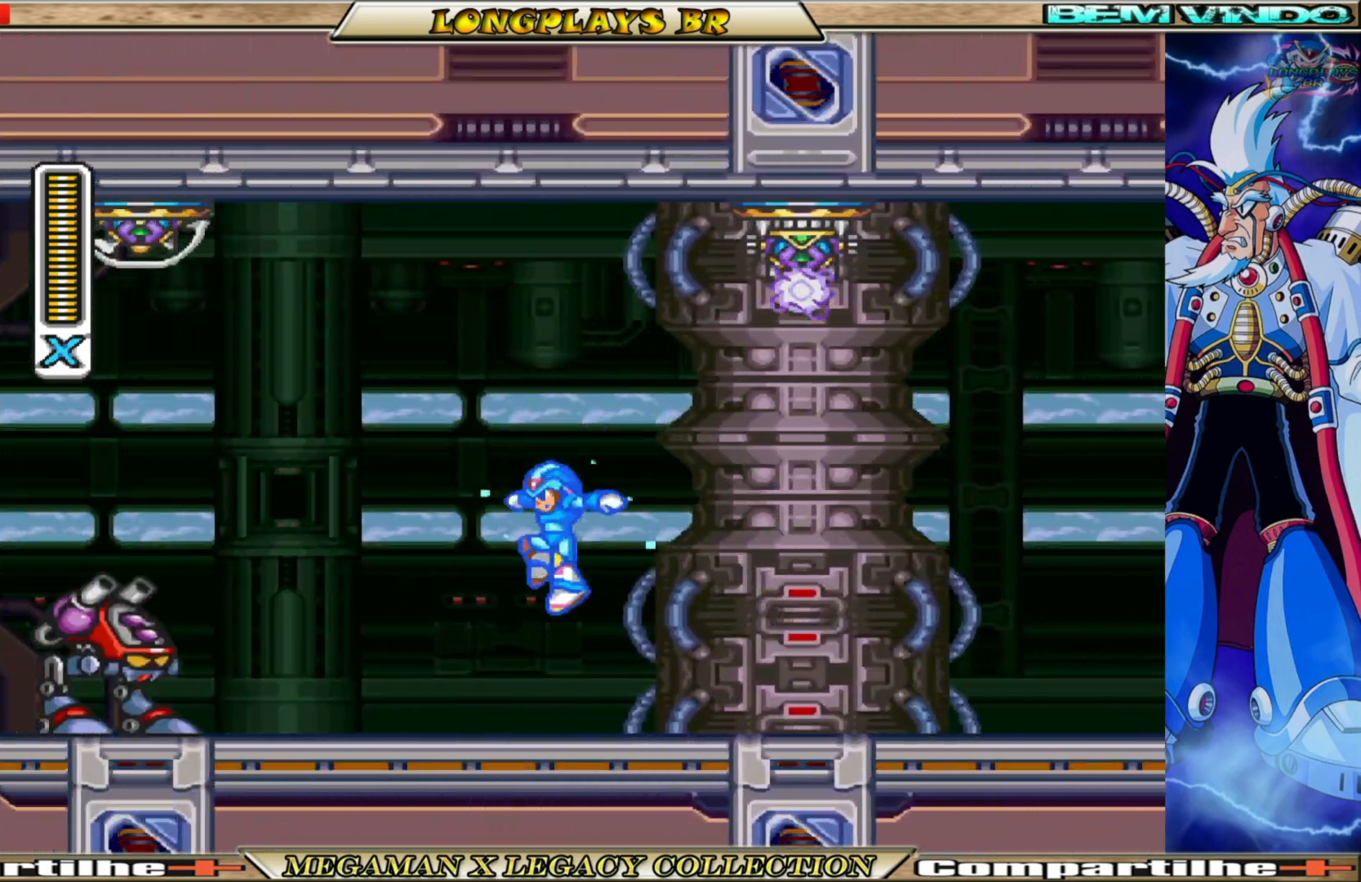
{"buttons": ["X"], "left_stick": "center", "right_stick": "center", "events": [[33, "X", "up"], [150, "DPAD_LEFT", "up"], [150, "X", "down"], [217, "X", "up"], [300, "X", "down"], [400, "X", "up"], [450, "X", "down"]]}
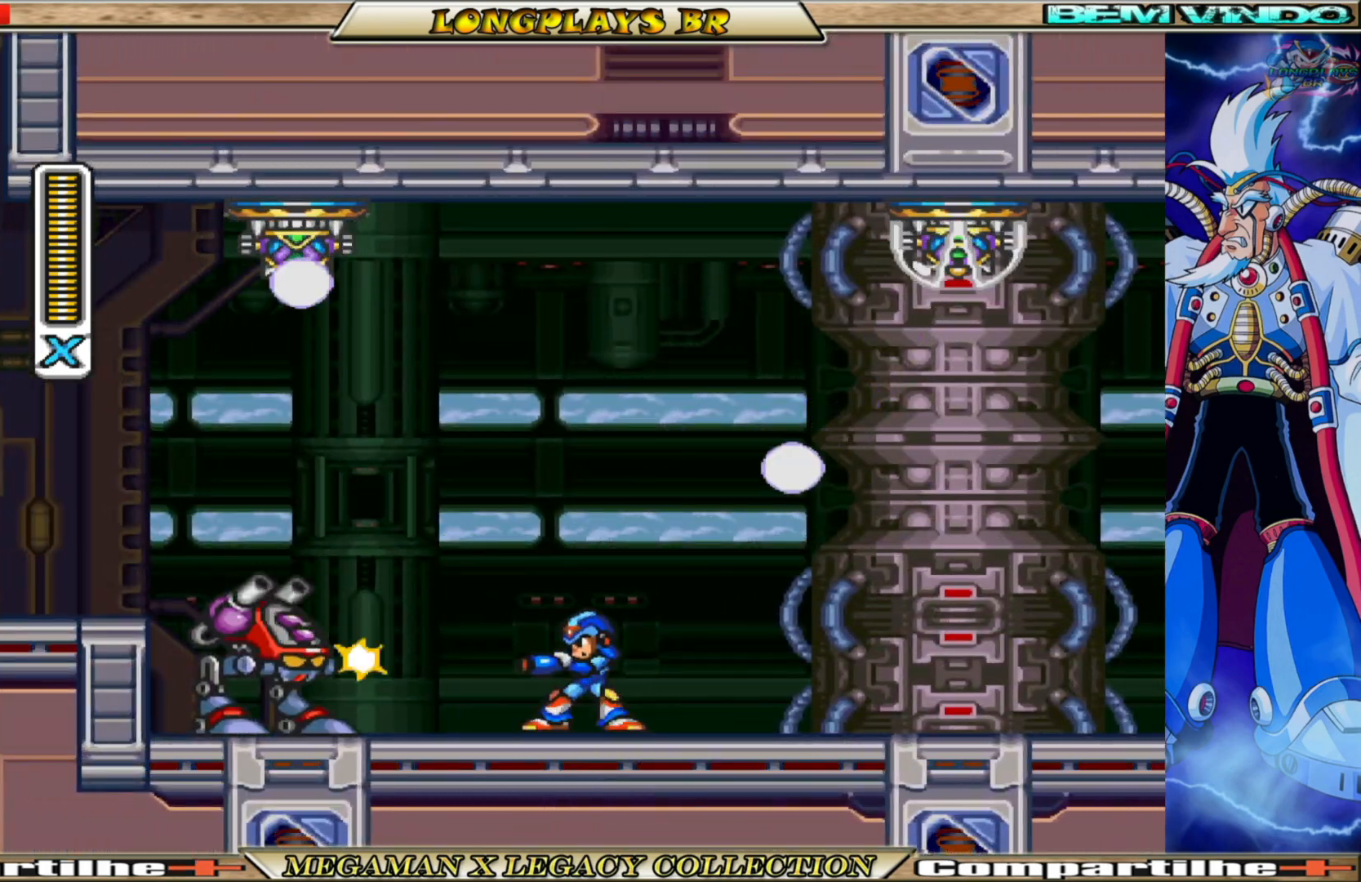
{"buttons": ["A", "B", "X"], "left_stick": "center", "right_stick": "center", "events": [[33, "X", "up"], [67, "DPAD_LEFT", "down"], [100, "X", "down"], [300, "B", "down"], [350, "A", "down"], [433, "DPAD_LEFT", "up"]]}
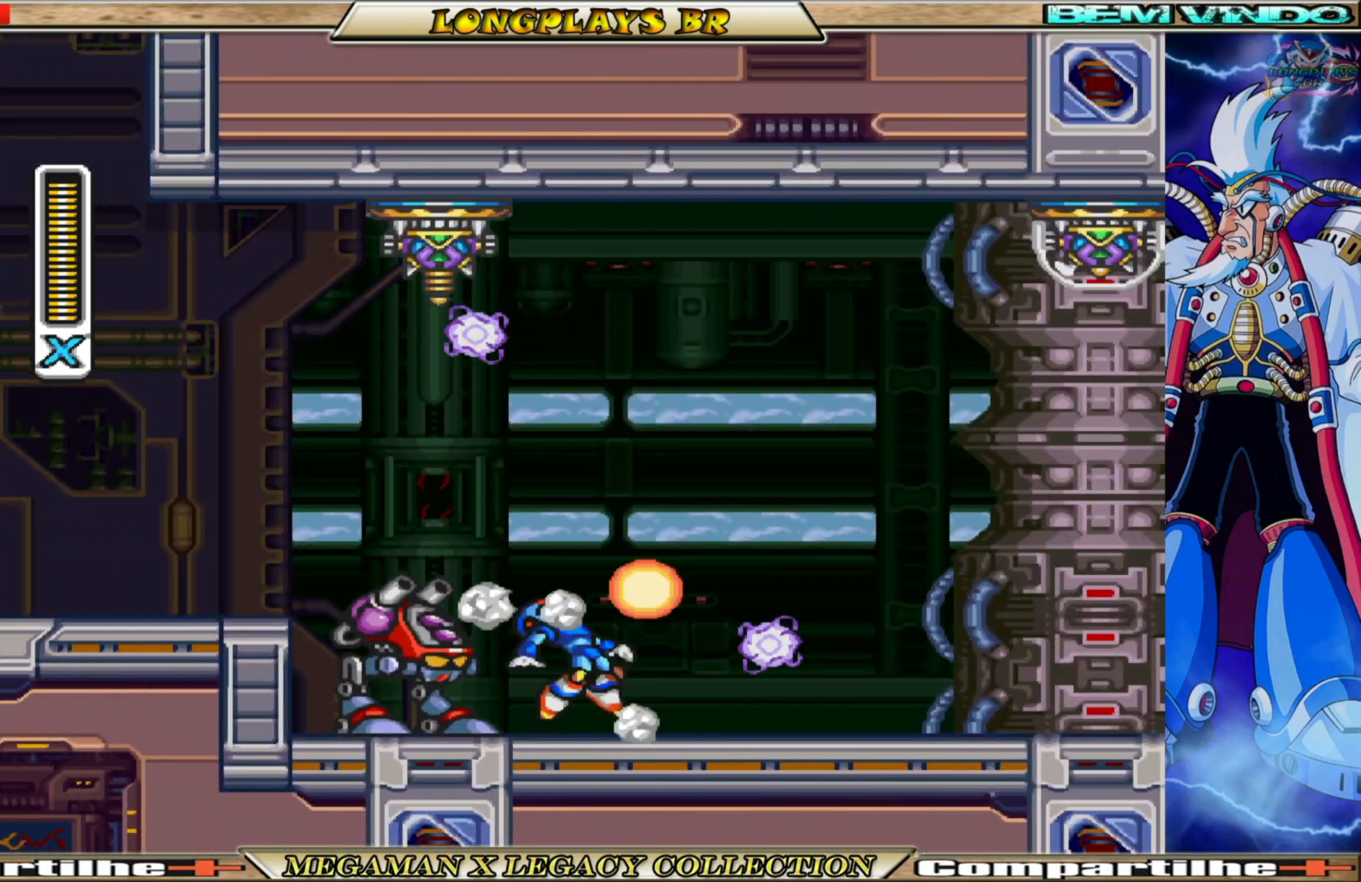
{"buttons": ["X"], "left_stick": "center", "right_stick": "center", "events": [[183, "A", "up"], [183, "B", "up"]]}
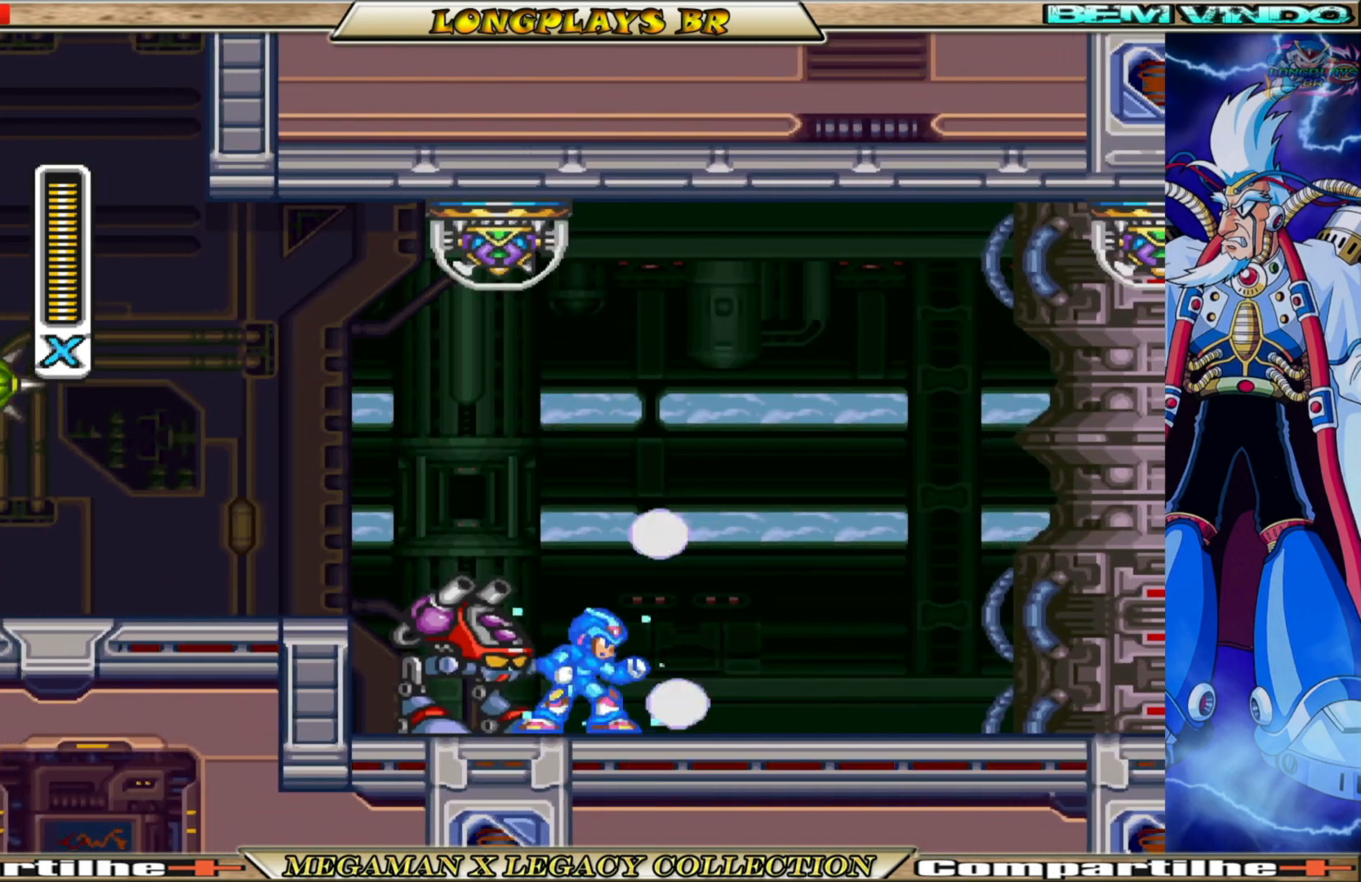
{"buttons": ["X", "DPAD_LEFT"], "left_stick": "center", "right_stick": "center", "events": [[33, "DPAD_LEFT", "down"], [100, "X", "up"], [167, "DPAD_LEFT", "up"], [217, "X", "down"], [300, "X", "up"], [367, "X", "down"], [483, "DPAD_LEFT", "down"]]}
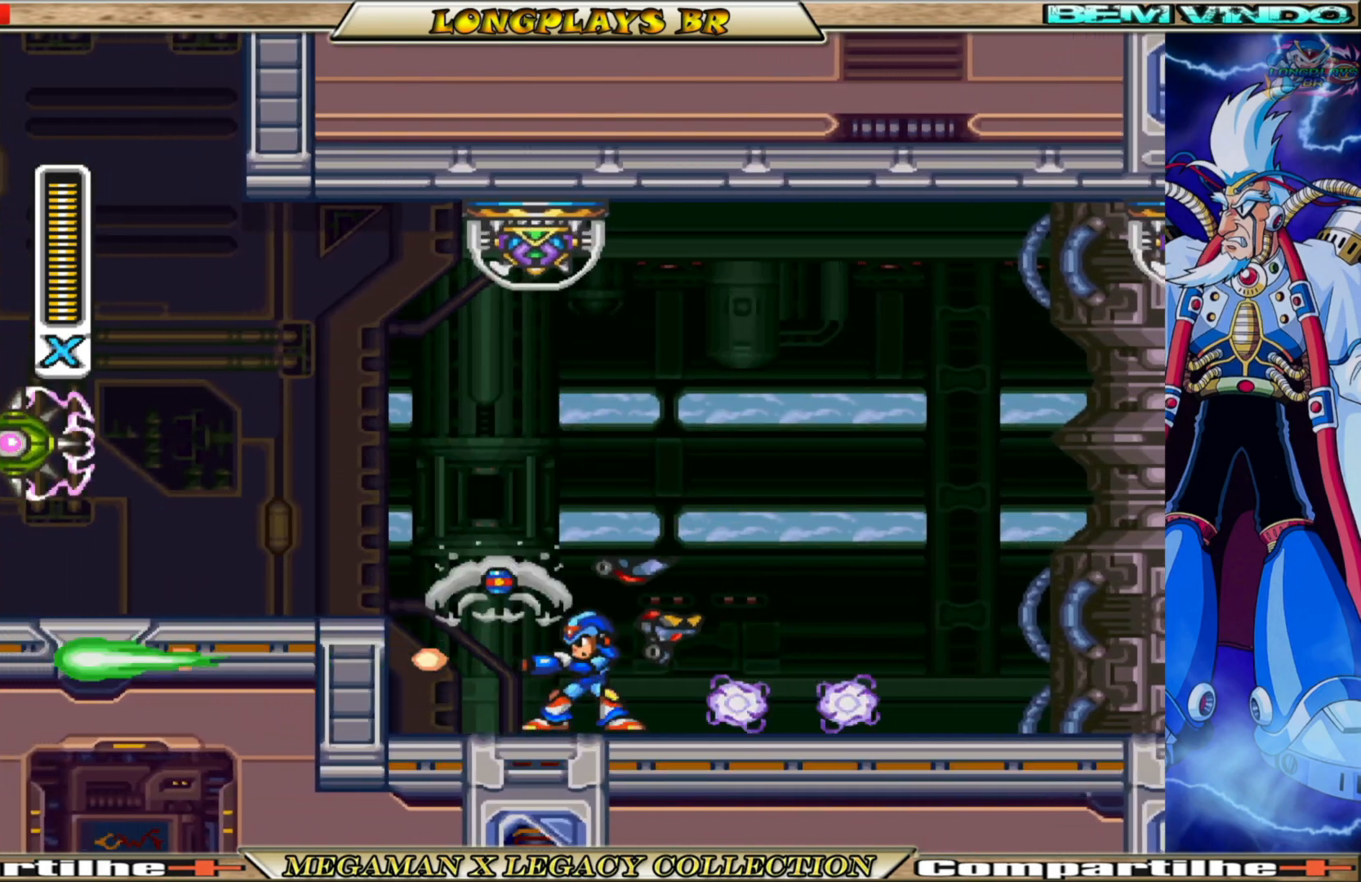
{"buttons": ["X"], "left_stick": "center", "right_stick": "center", "events": [[17, "B", "down"], [50, "A", "down"], [250, "A", "up"], [250, "B", "up"], [383, "DPAD_LEFT", "up"]]}
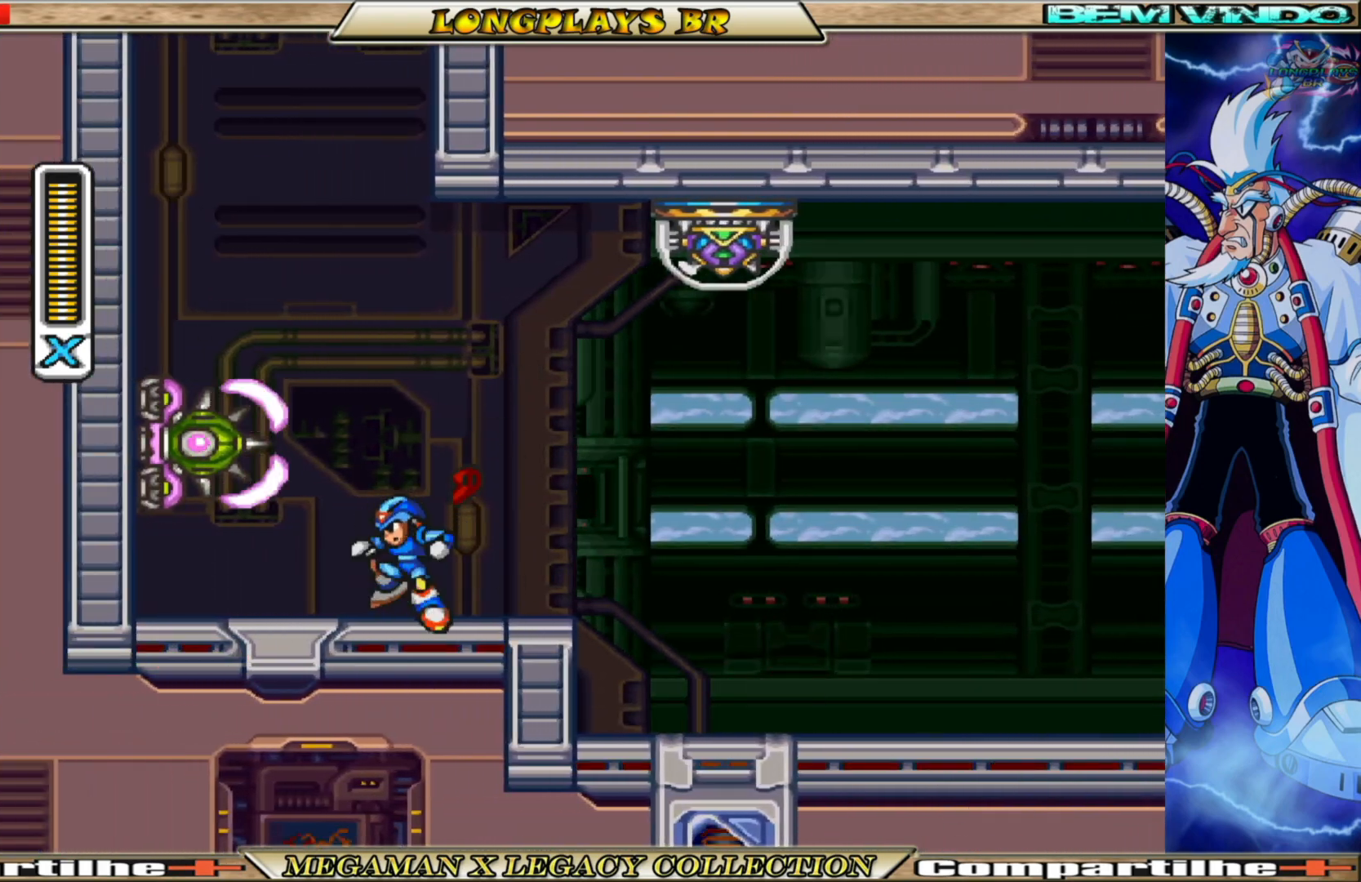
{"buttons": [], "left_stick": "center", "right_stick": "center", "events": [[67, "DPAD_RIGHT", "down"], [183, "A", "down"], [183, "B", "down"], [300, "DPAD_RIGHT", "up"], [333, "DPAD_LEFT", "down"], [383, "A", "up"], [383, "B", "up"], [383, "X", "up"], [450, "DPAD_LEFT", "up"]]}
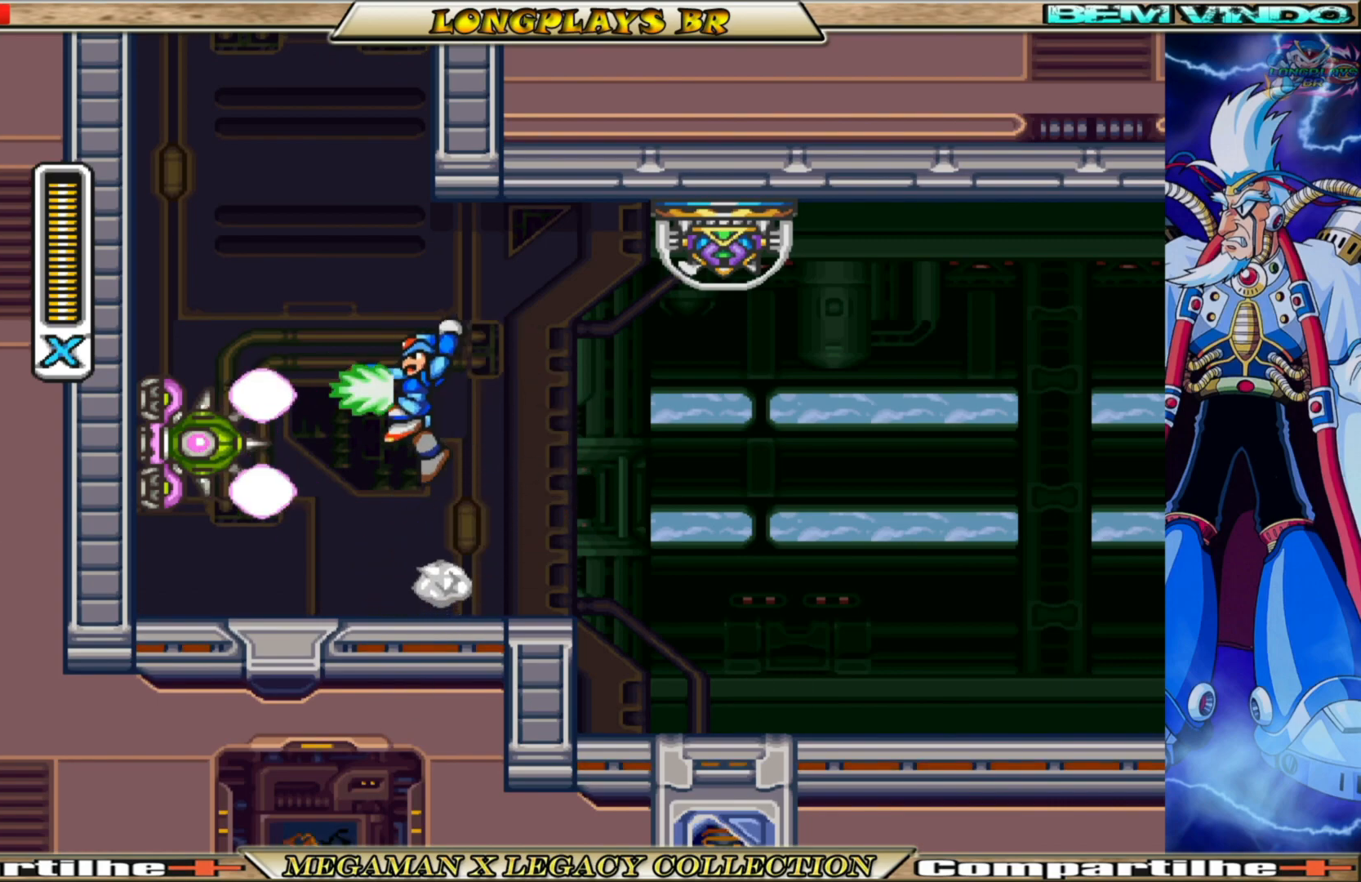
{"buttons": ["A", "B", "X"], "left_stick": "center", "right_stick": "center", "events": [[17, "X", "down"], [67, "X", "up"], [133, "X", "down"], [250, "DPAD_RIGHT", "down"], [350, "A", "down"], [367, "B", "down"], [467, "DPAD_RIGHT", "up"]]}